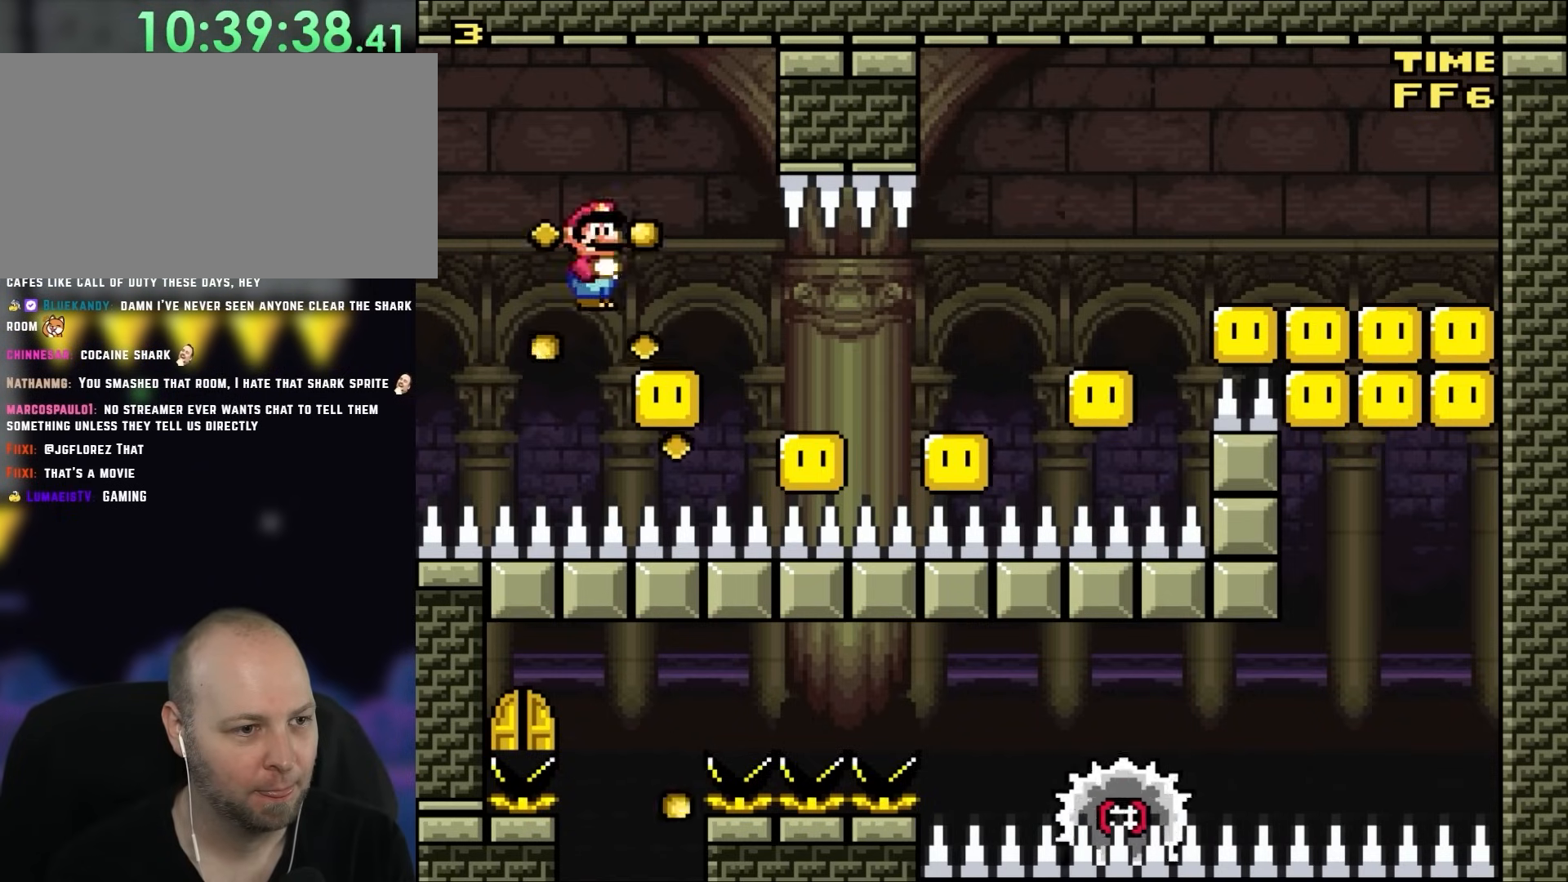
Gameplay with a controller (Nintendo layout); each line is a JSON object with the inputs held at the frame after it. "events" lists button and stick changes between this image and that frame as [ms after this image, input, new state], when the widget could be followed in between. Not read: L1 L3 R3 Y.
{"buttons": ["A", "X"], "events": []}
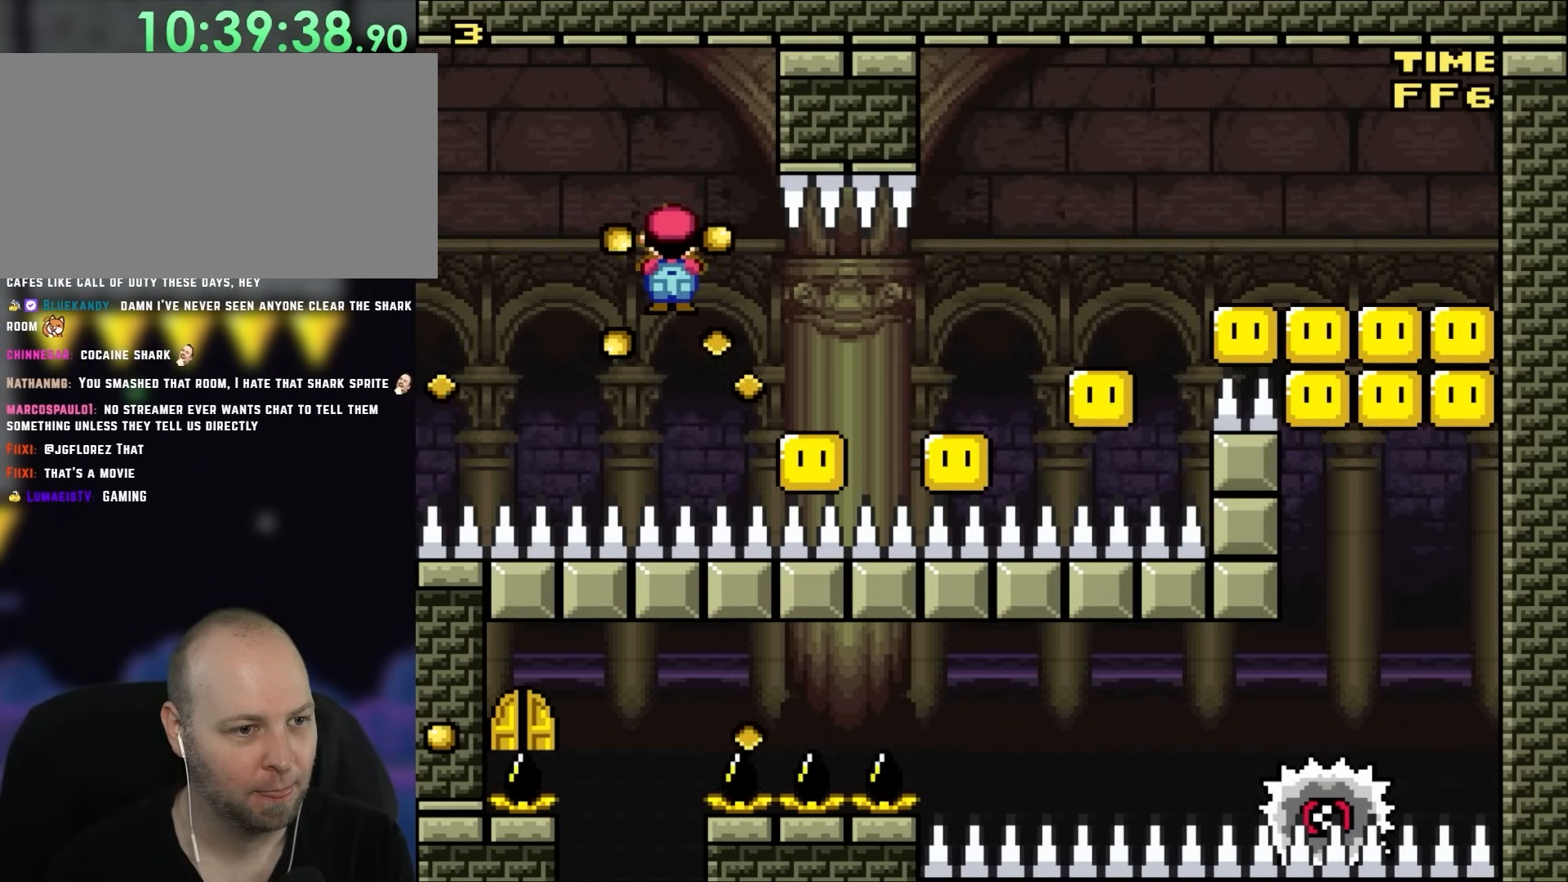
{"buttons": ["A", "X", "DPAD_RIGHT"], "events": [[200, "DPAD_RIGHT", "down"]]}
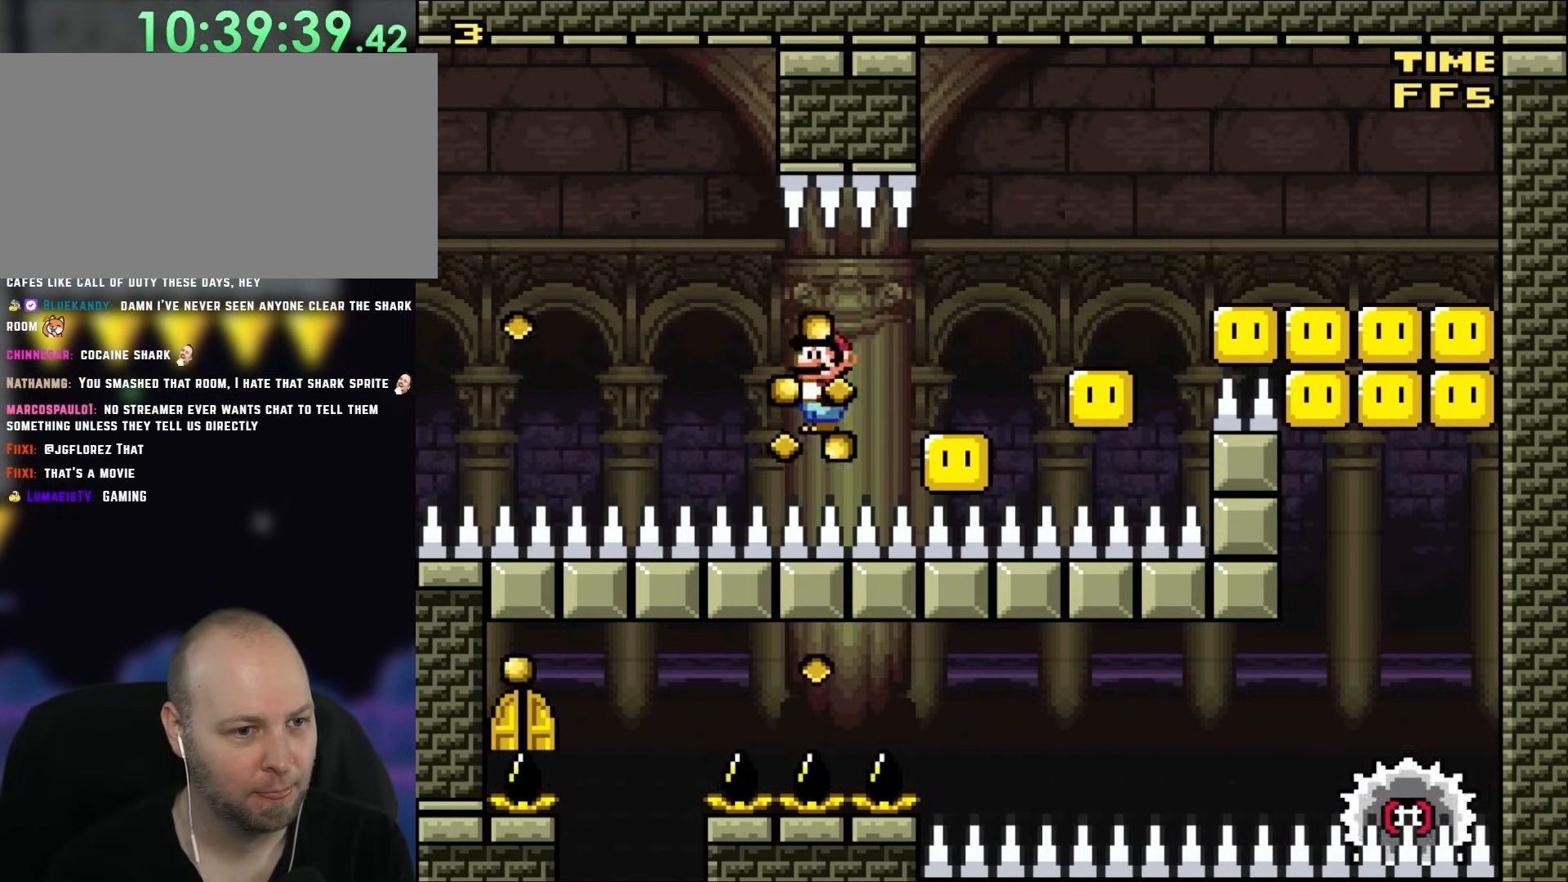
{"buttons": ["A", "X", "DPAD_RIGHT"], "events": [[133, "DPAD_UP", "down"], [167, "DPAD_LEFT", "down"], [167, "DPAD_RIGHT", "up"], [167, "DPAD_UP", "up"], [300, "DPAD_UP", "down"], [333, "DPAD_LEFT", "up"], [333, "DPAD_RIGHT", "down"], [333, "DPAD_UP", "up"]]}
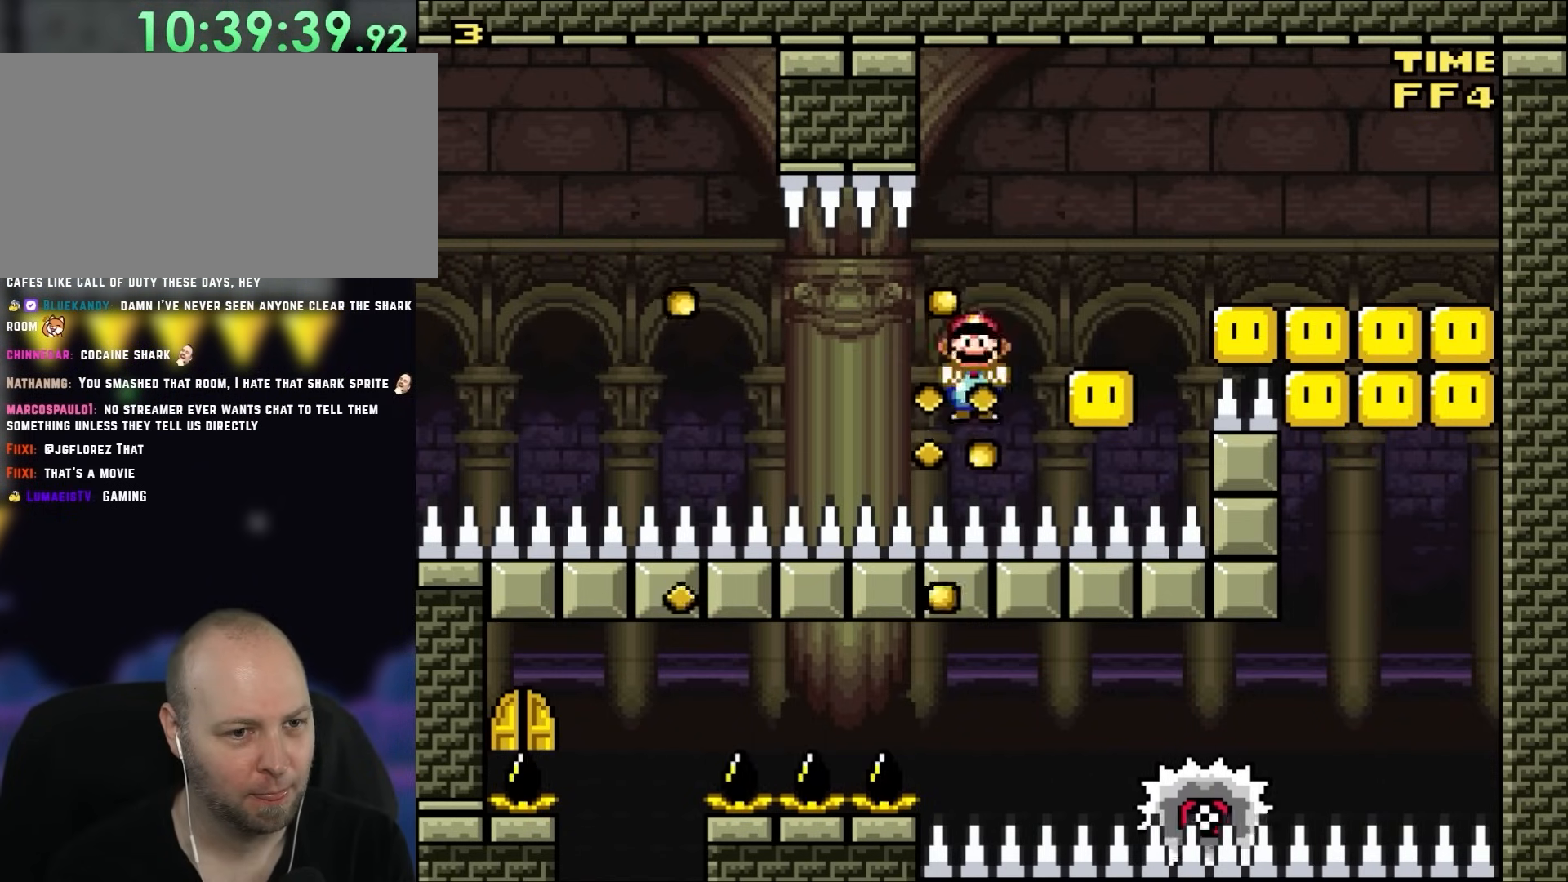
{"buttons": ["A", "X", "DPAD_RIGHT"], "events": [[83, "DPAD_RIGHT", "up"], [433, "DPAD_RIGHT", "down"]]}
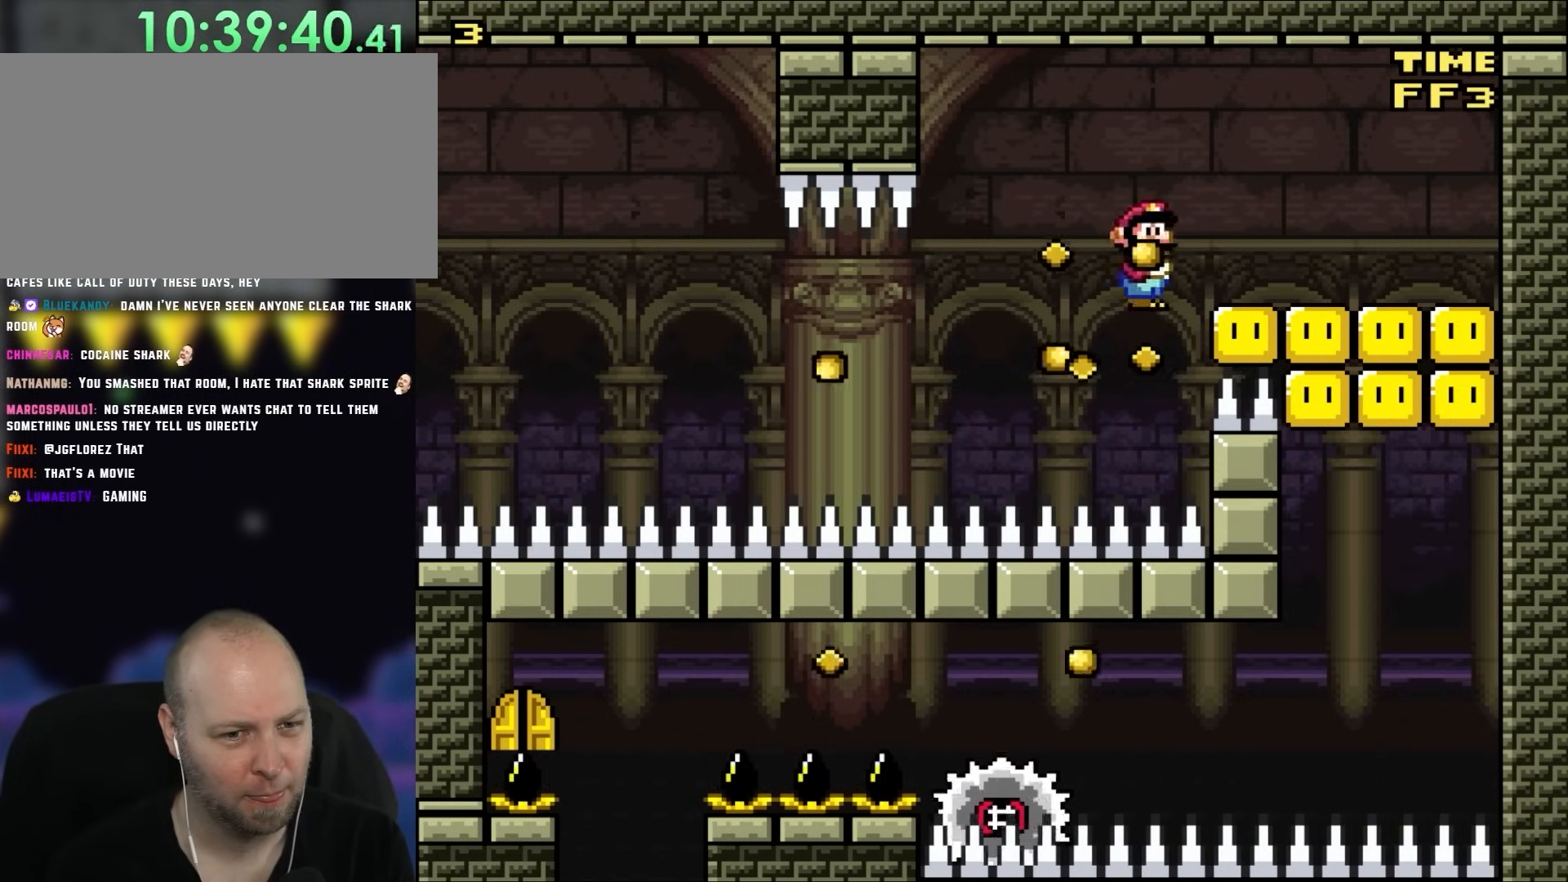
{"buttons": ["A", "X", "DPAD_RIGHT"], "events": [[133, "DPAD_UP", "down"], [167, "DPAD_LEFT", "down"], [167, "DPAD_RIGHT", "up"], [167, "DPAD_UP", "up"], [283, "DPAD_UP", "down"], [300, "DPAD_LEFT", "up"], [300, "DPAD_RIGHT", "down"], [300, "DPAD_UP", "up"]]}
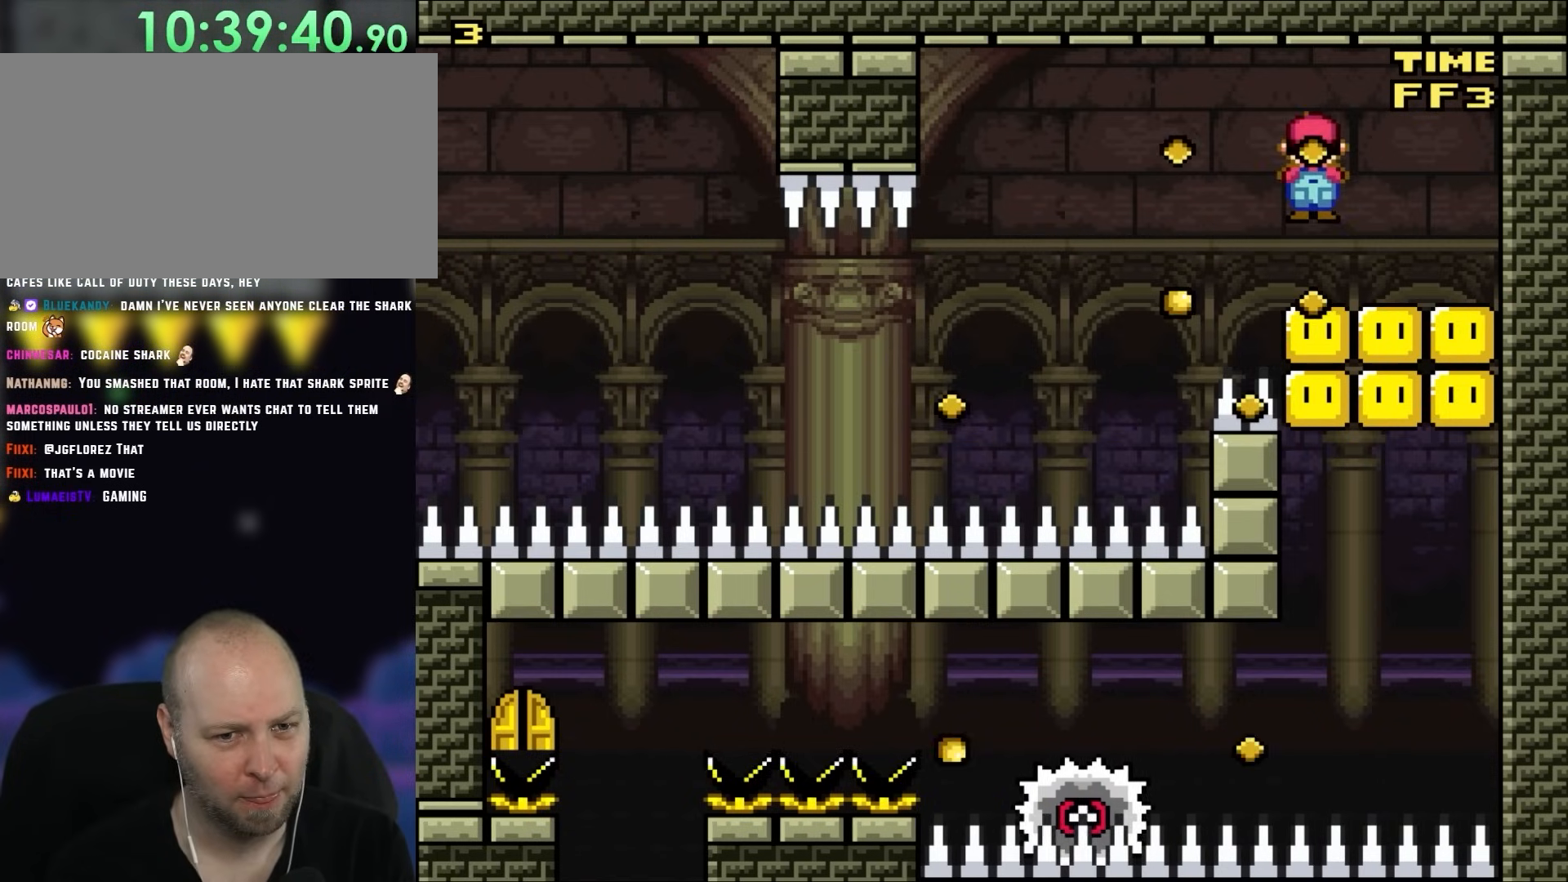
{"buttons": ["X"], "events": [[33, "A", "up"], [67, "DPAD_RIGHT", "up"]]}
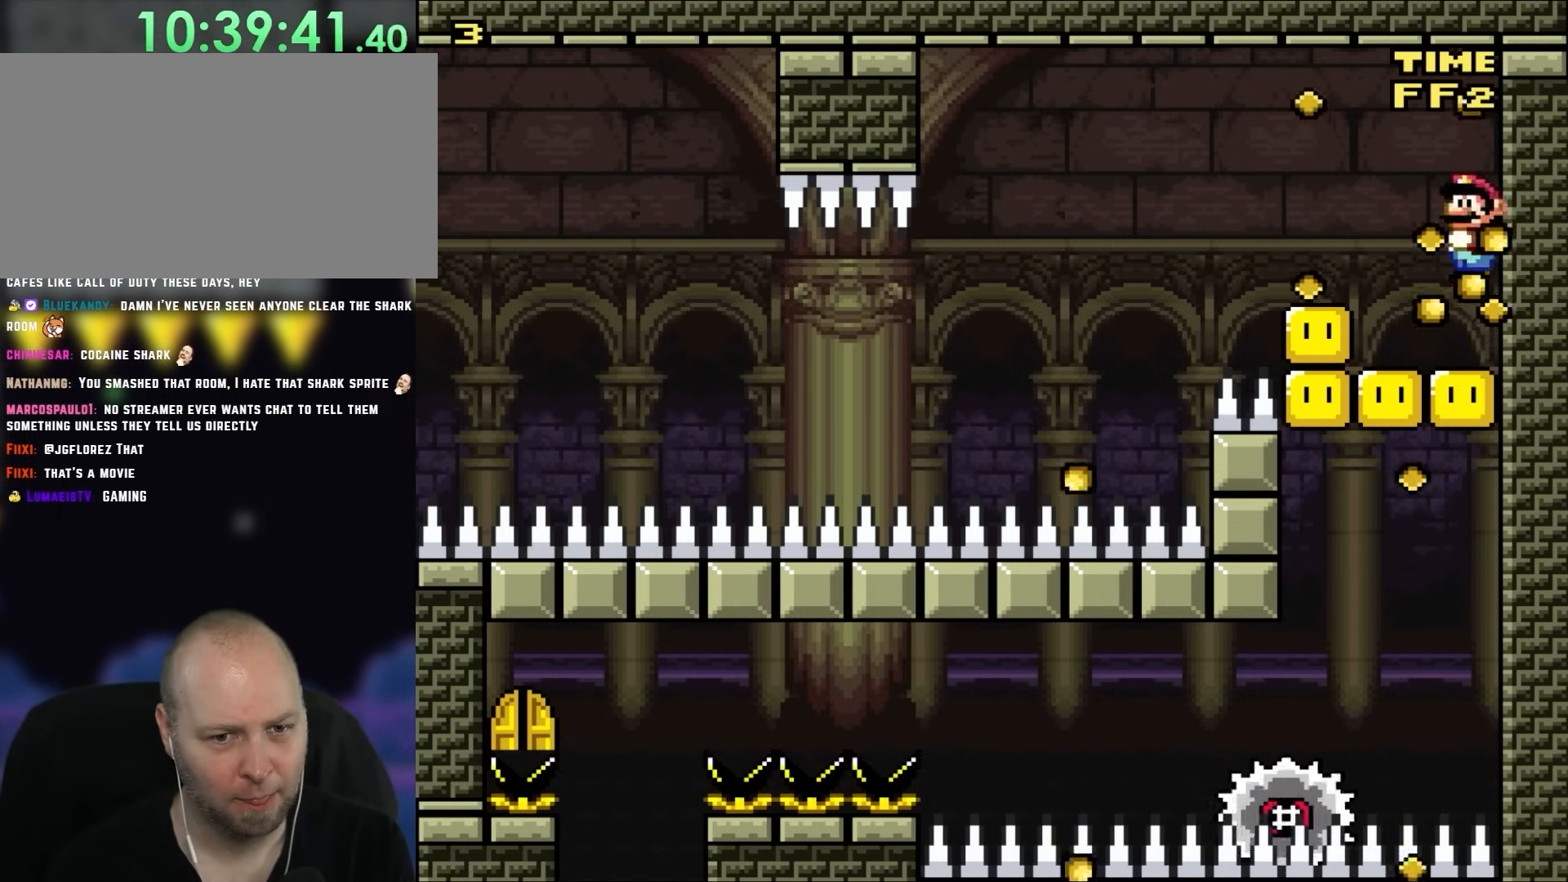
{"buttons": [], "events": [[367, "X", "up"]]}
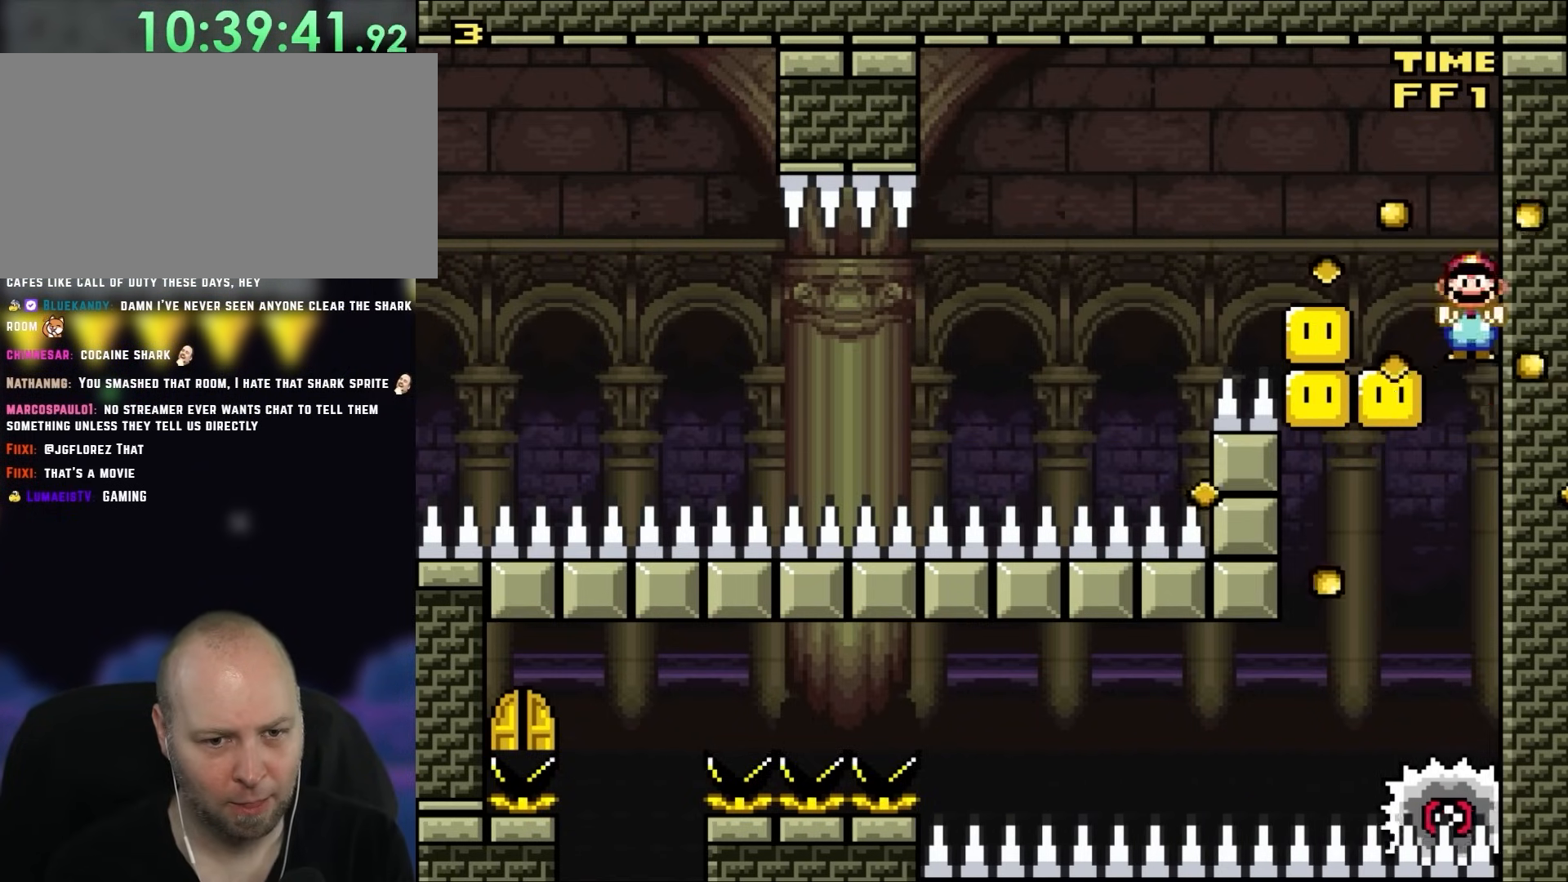
{"buttons": ["A", "X", "DPAD_UP", "DPAD_LEFT"], "events": [[67, "DPAD_LEFT", "down"], [67, "X", "down"], [100, "A", "down"], [100, "DPAD_UP", "down"]]}
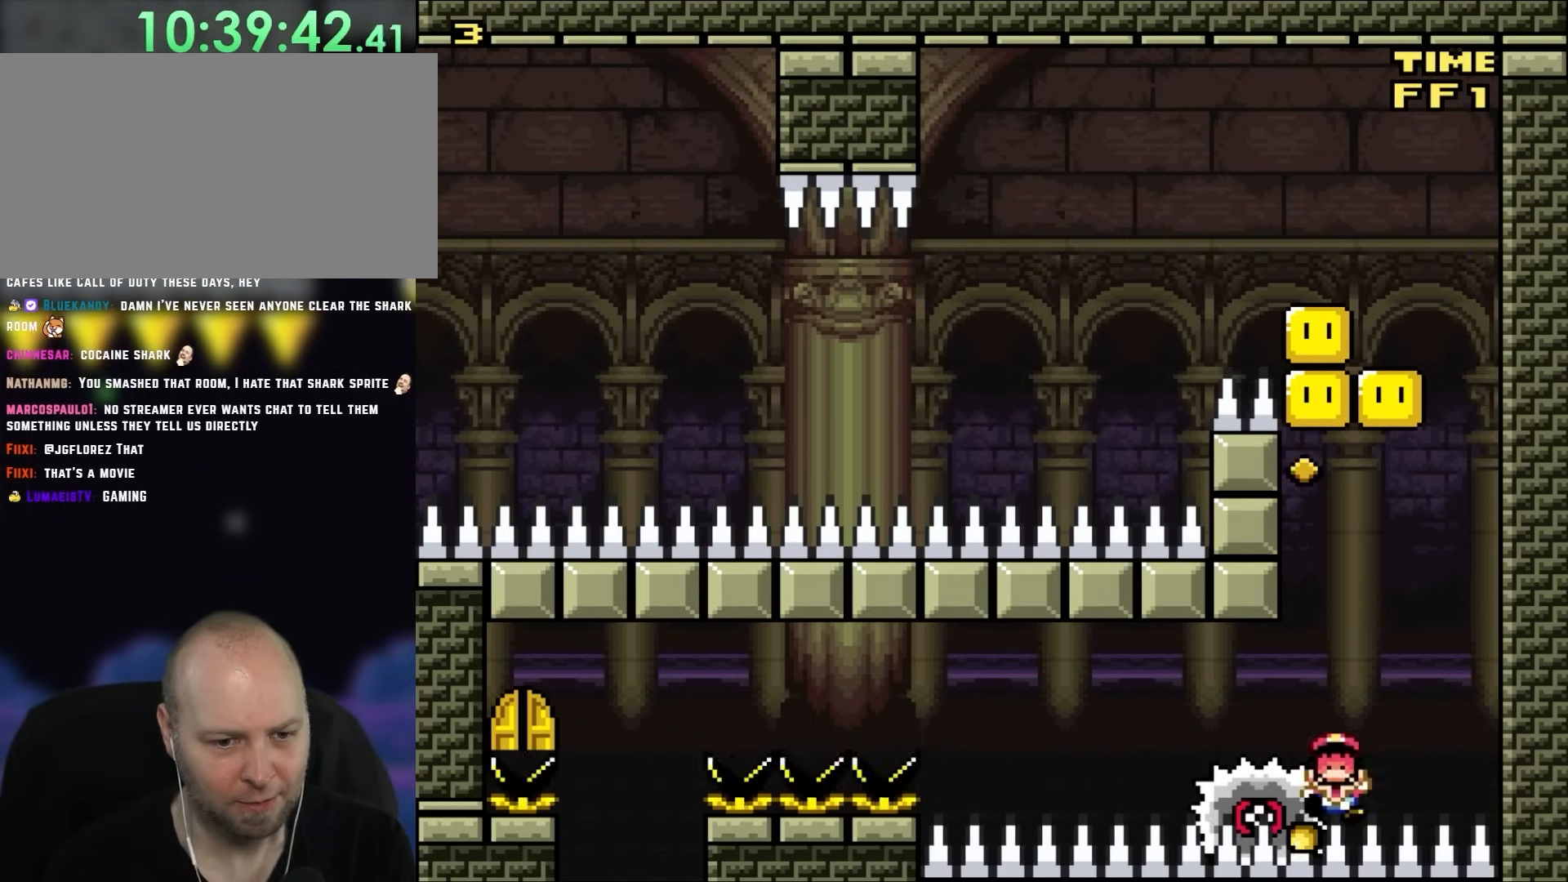
{"buttons": [], "events": [[67, "A", "up"], [133, "DPAD_UP", "up"], [167, "DPAD_UP", "down"], [217, "DPAD_UP", "up"], [300, "DPAD_LEFT", "up"], [400, "X", "up"]]}
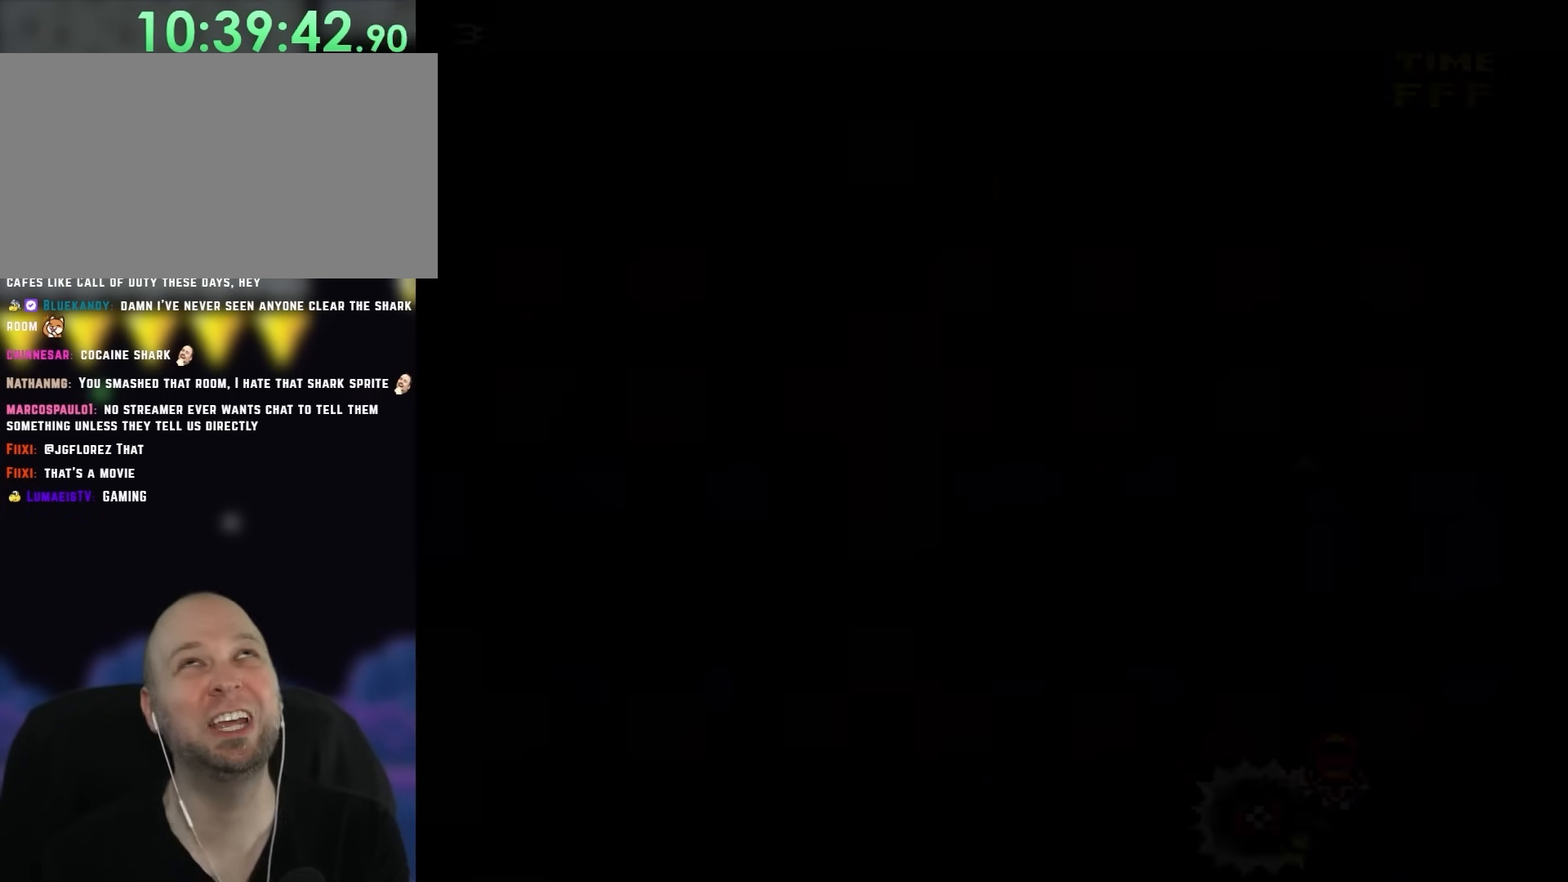
{"buttons": [], "events": []}
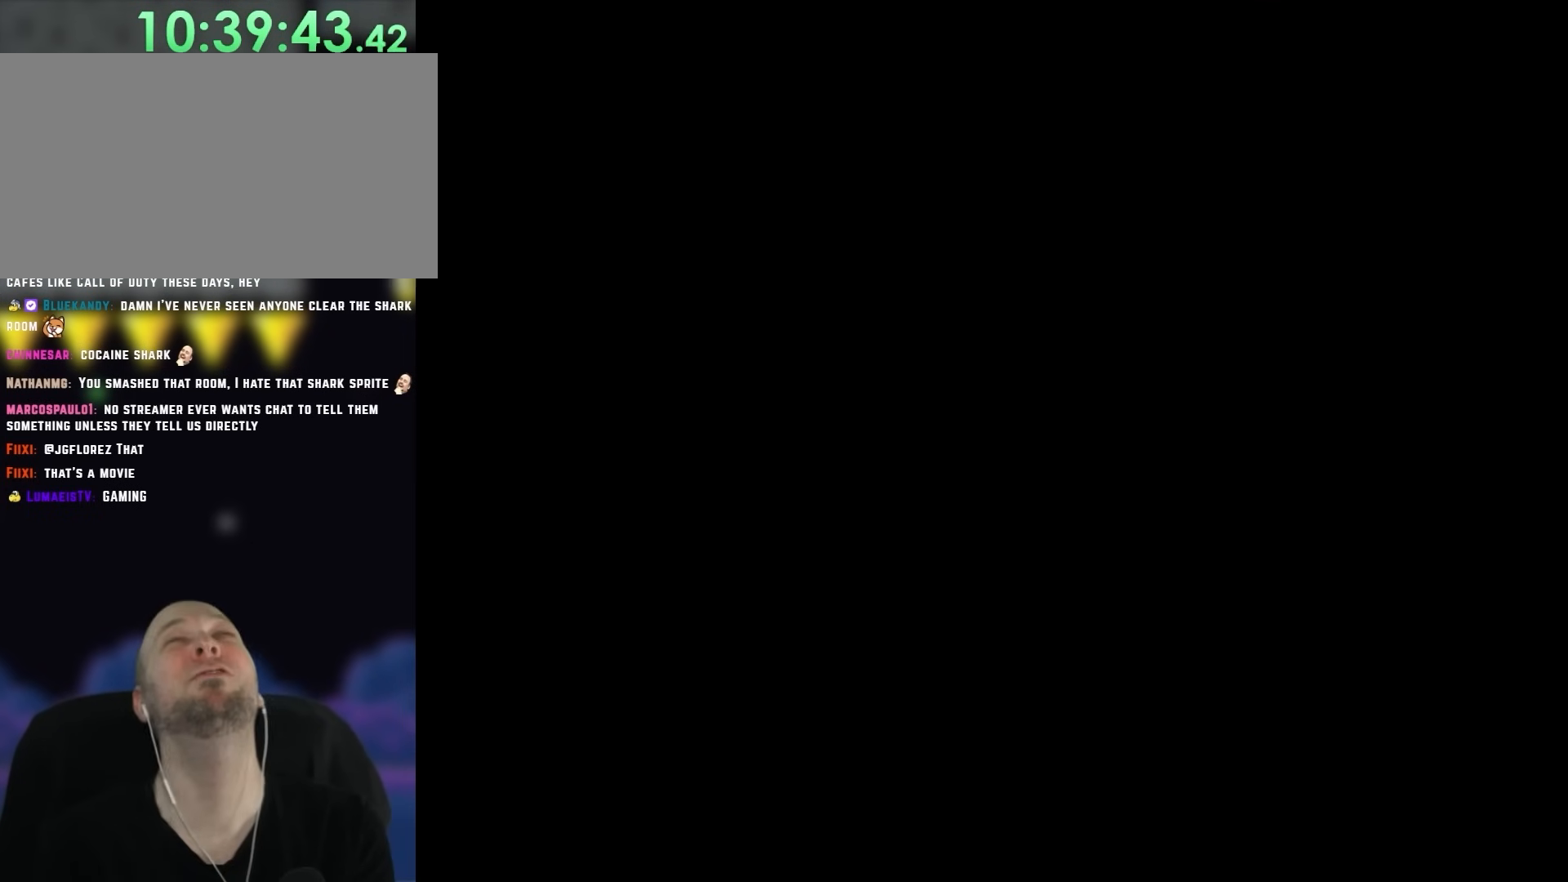
{"buttons": [], "events": []}
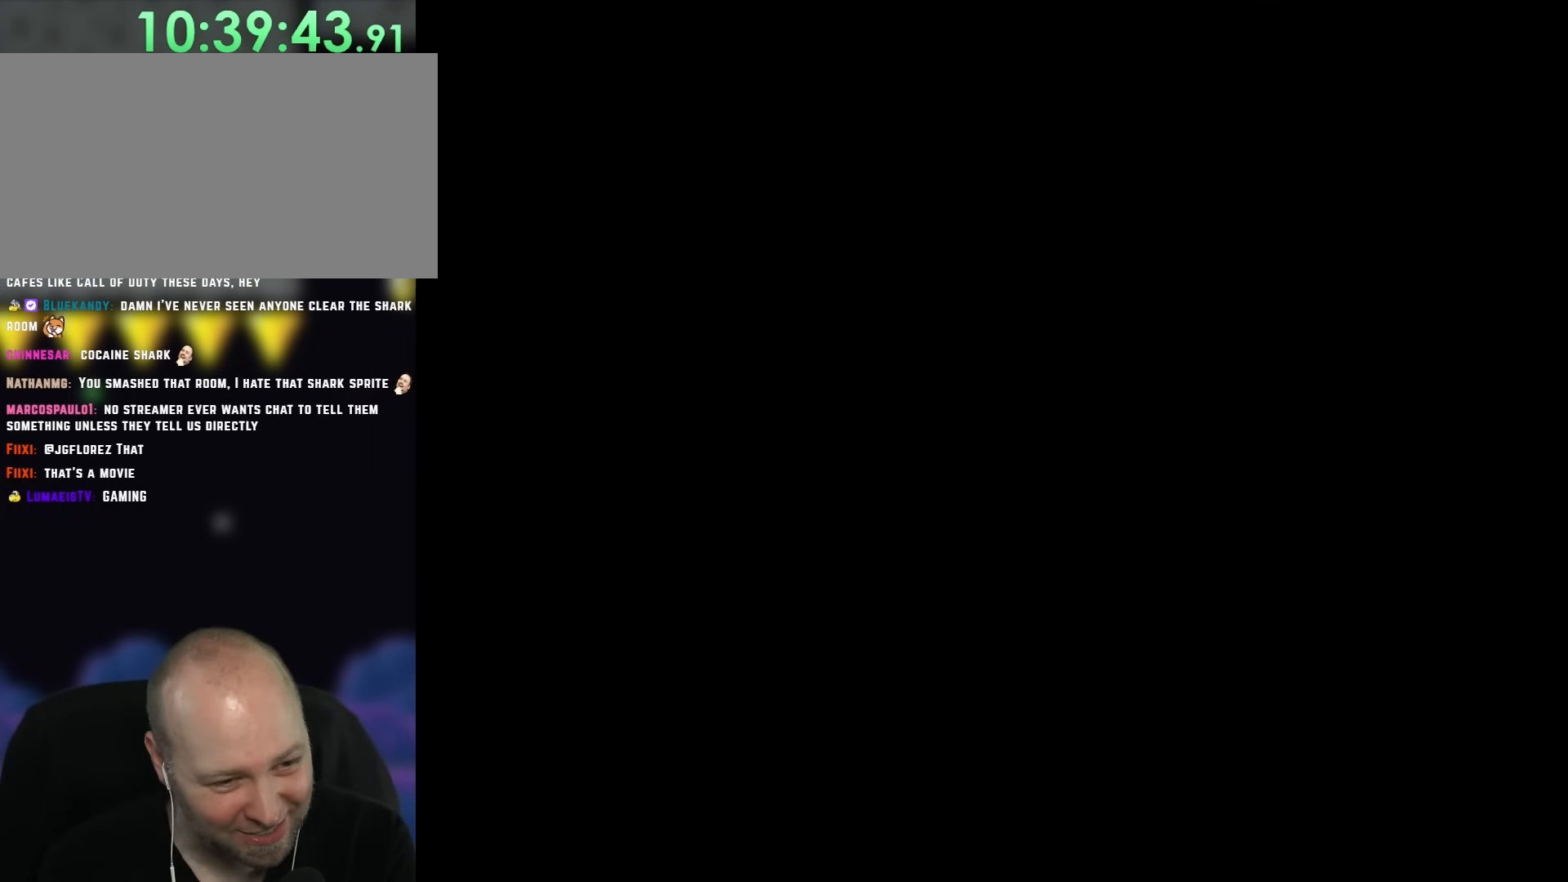
{"buttons": [], "events": []}
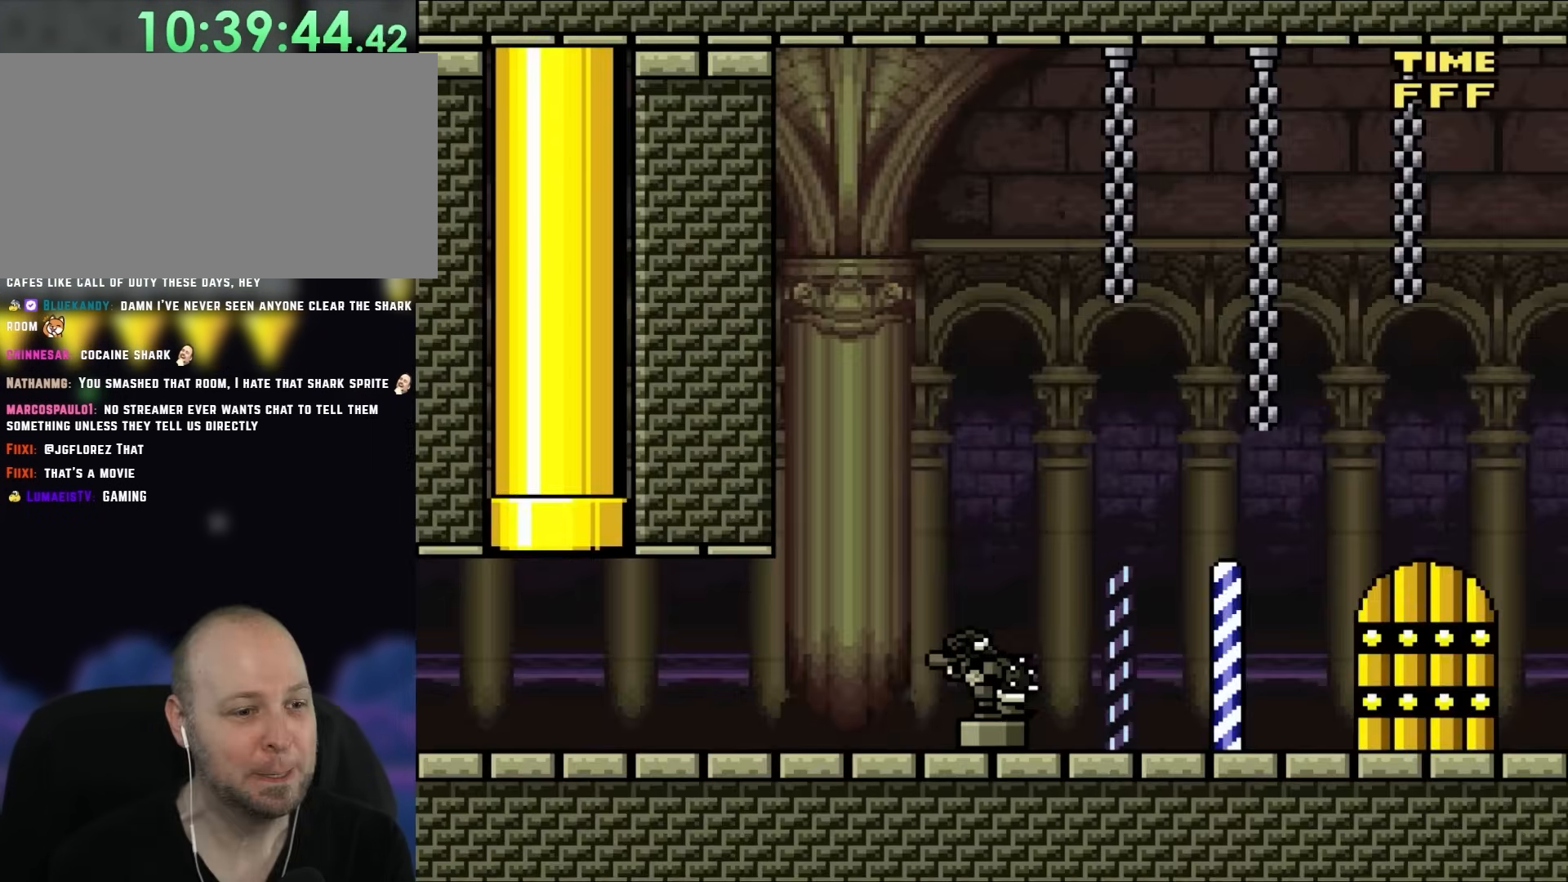
{"buttons": ["DPAD_RIGHT"], "events": [[400, "DPAD_RIGHT", "down"]]}
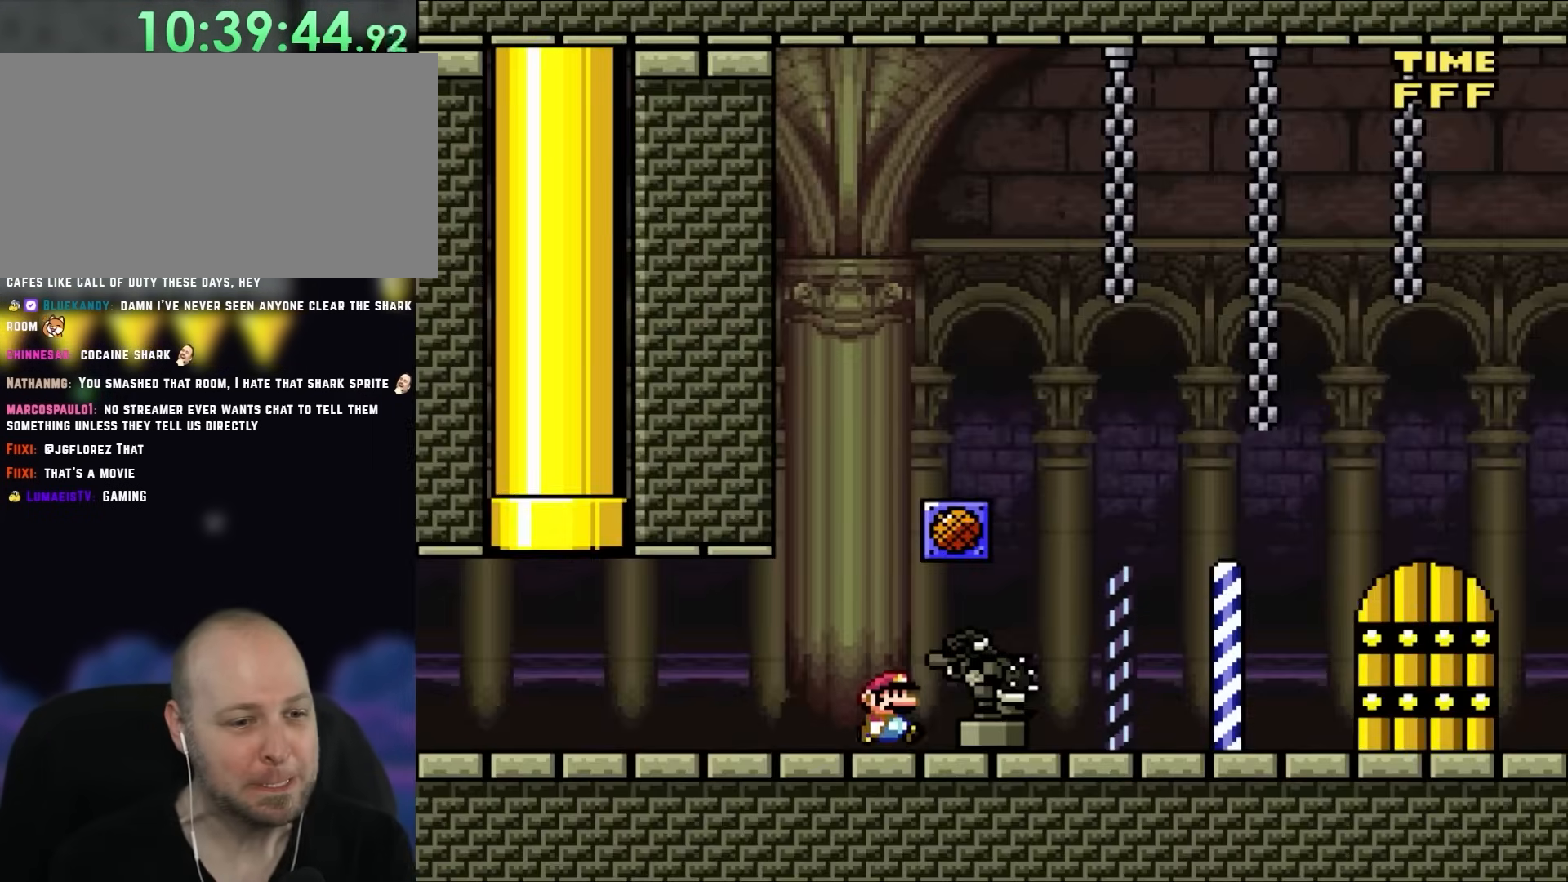
{"buttons": ["DPAD_RIGHT"], "events": []}
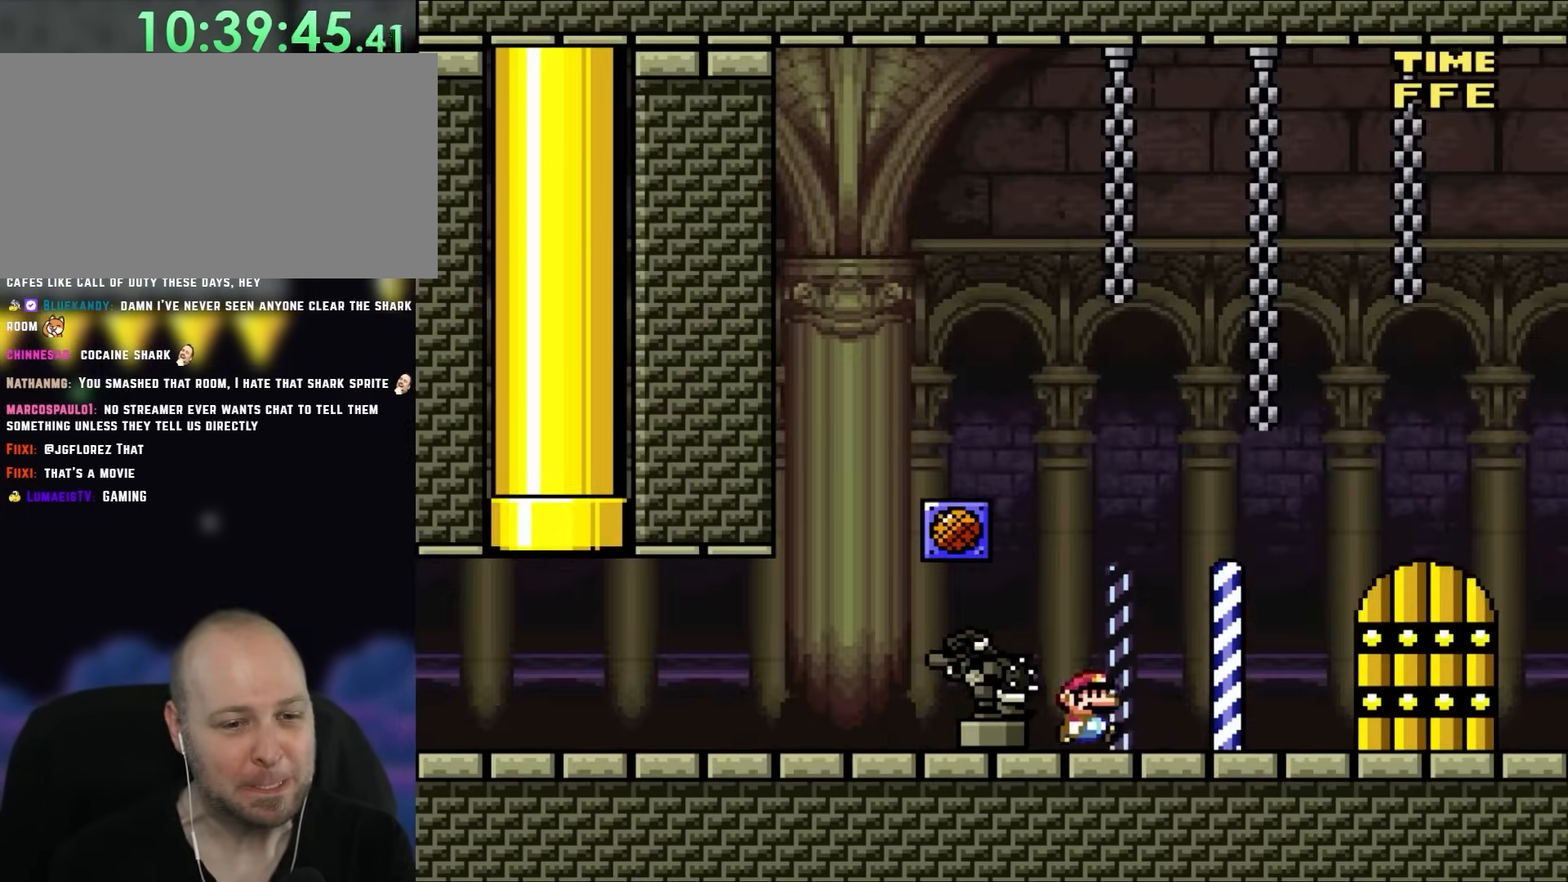
{"buttons": [], "events": [[467, "DPAD_RIGHT", "up"]]}
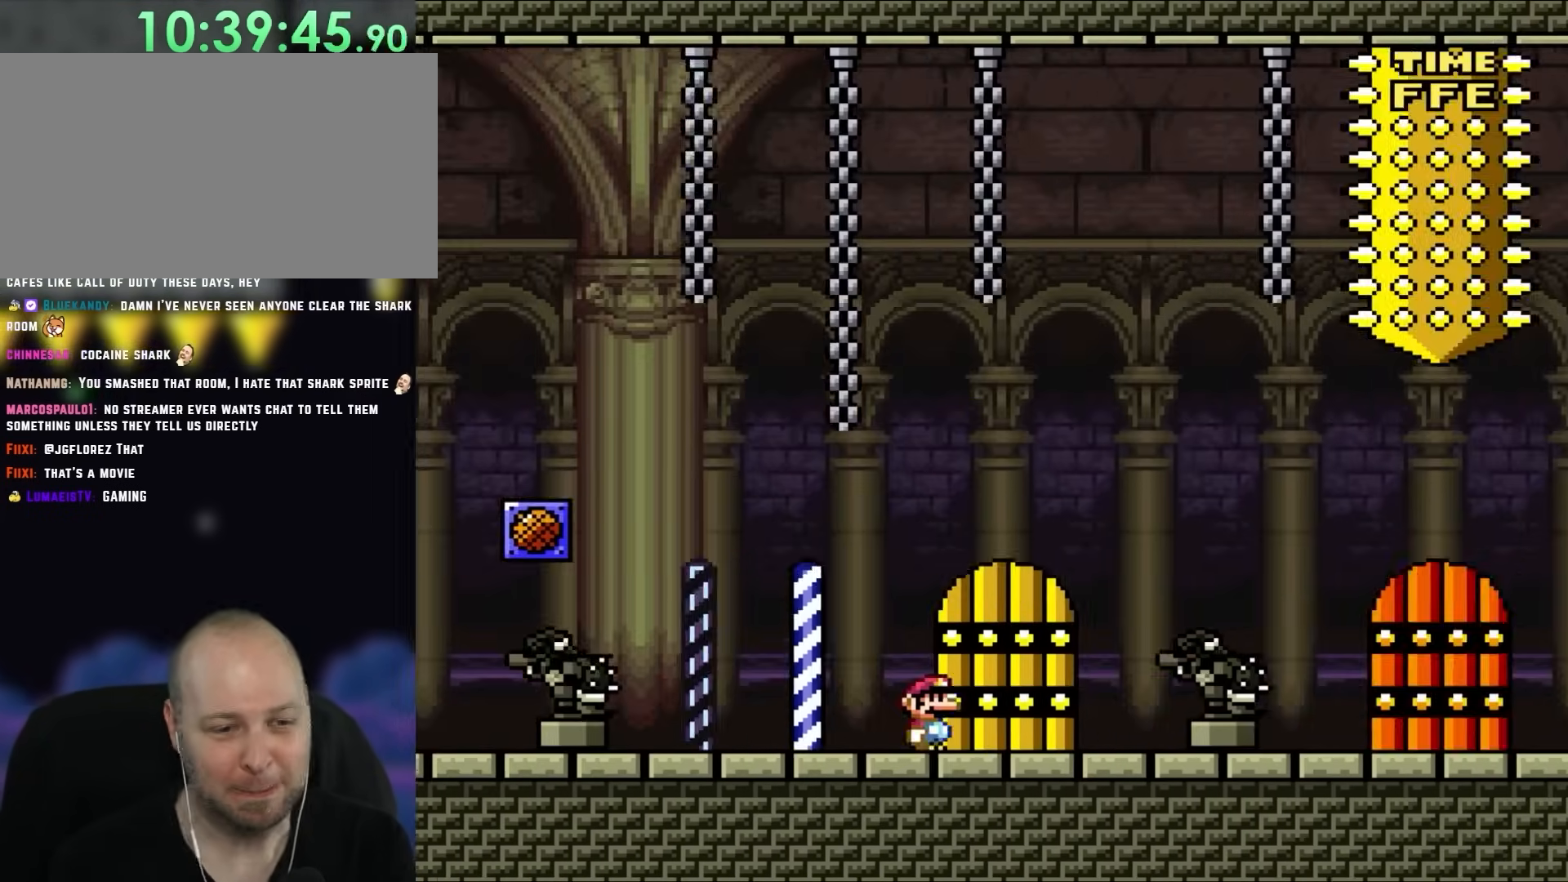
{"buttons": [], "events": [[100, "DPAD_UP", "down"], [267, "DPAD_UP", "up"]]}
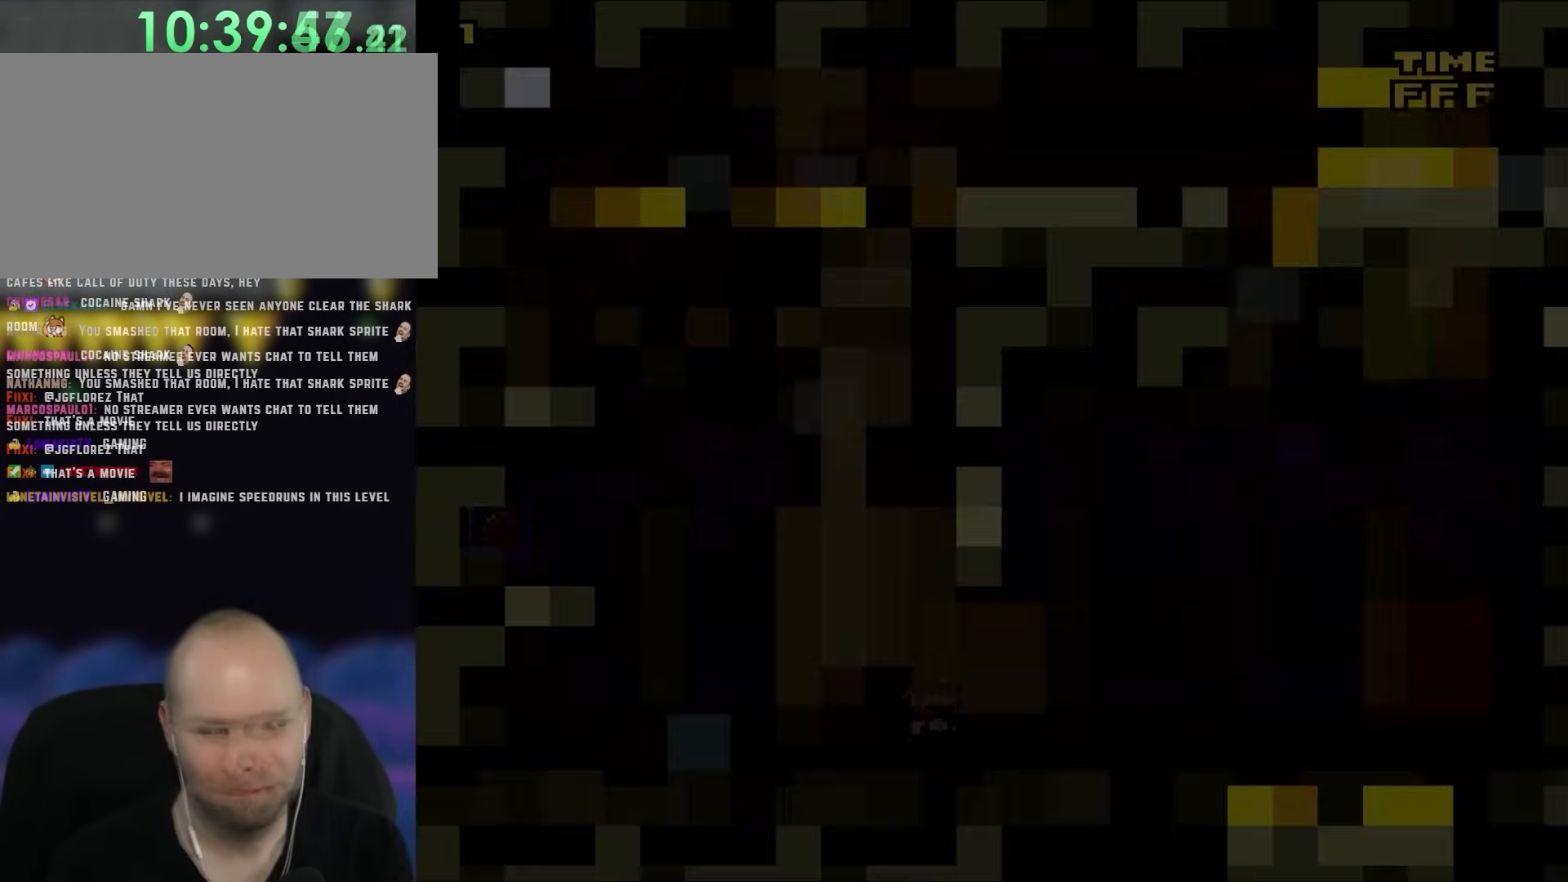
{"buttons": [], "events": []}
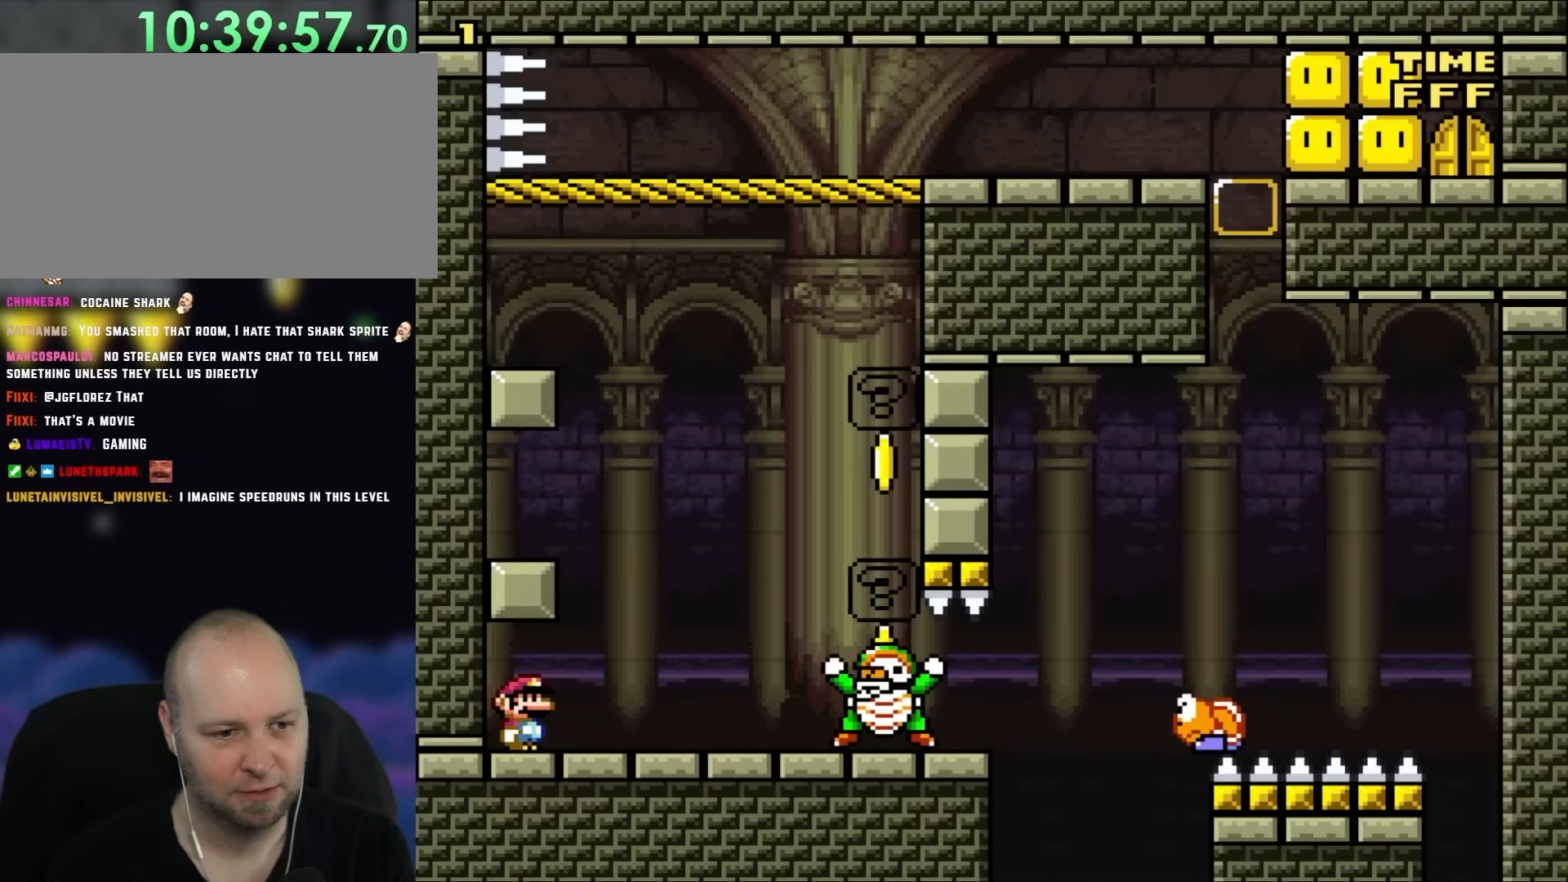
{"buttons": [], "events": []}
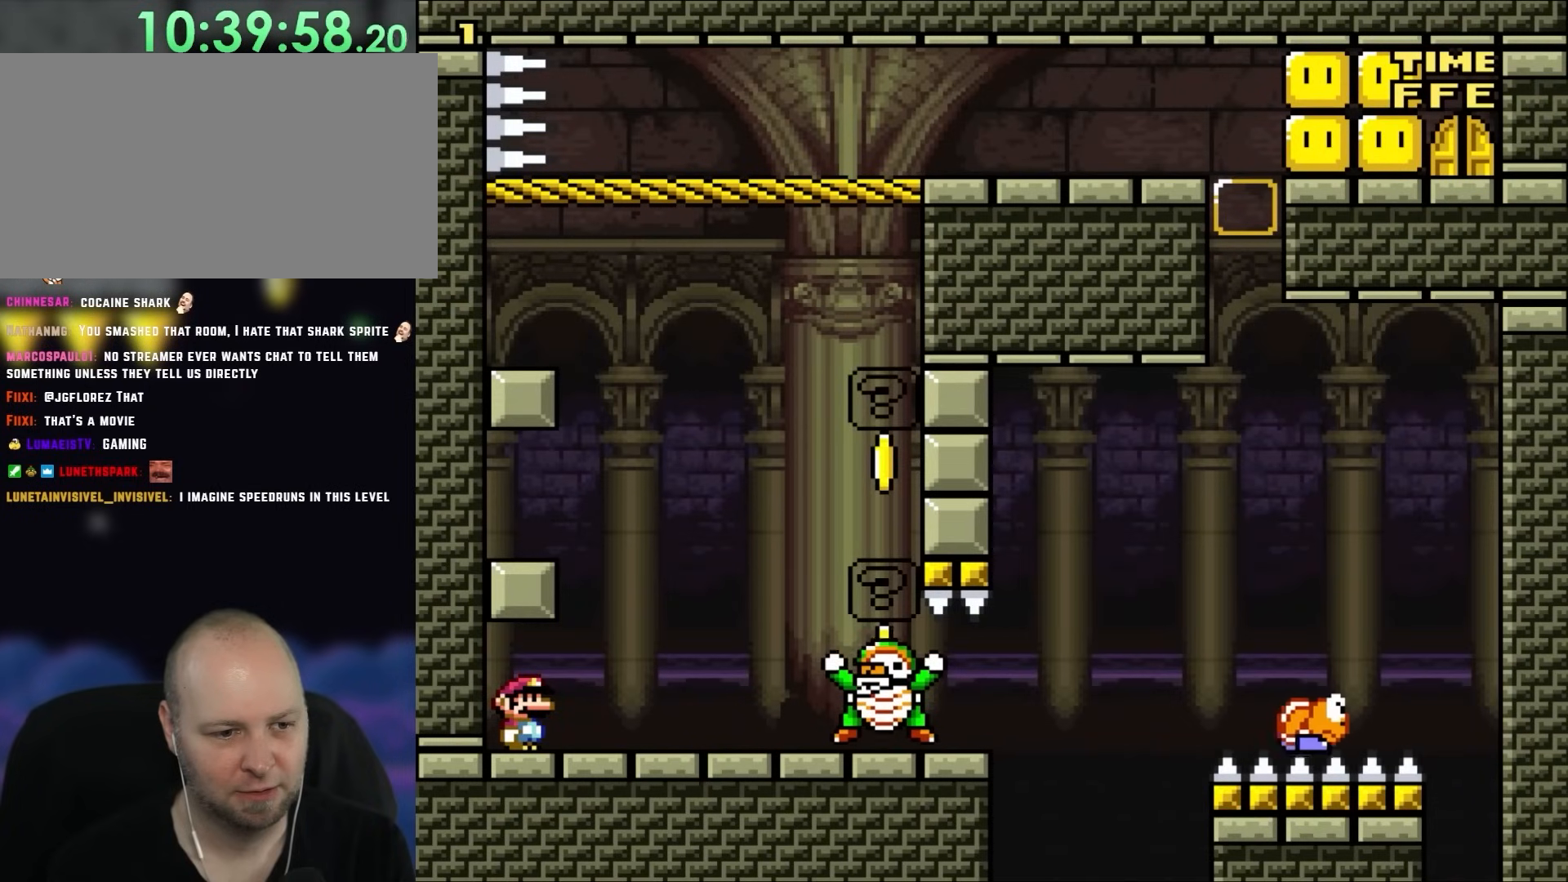
{"buttons": ["DPAD_RIGHT"], "events": [[350, "DPAD_RIGHT", "down"]]}
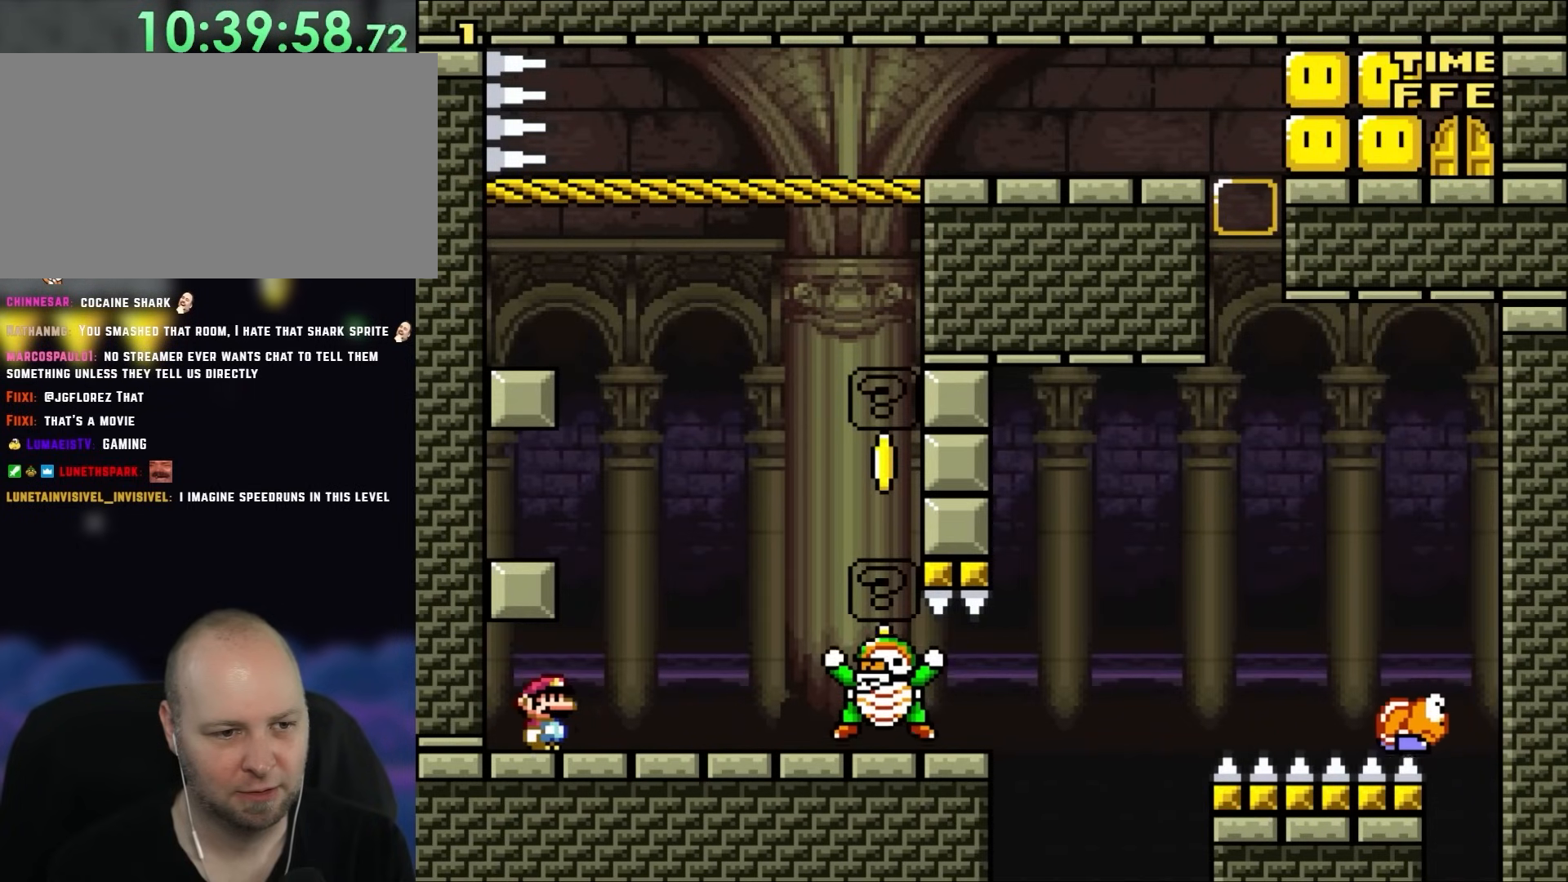
{"buttons": [], "events": [[83, "DPAD_RIGHT", "up"], [150, "B", "down"], [283, "DPAD_LEFT", "down"], [317, "B", "up"], [383, "DPAD_LEFT", "up"]]}
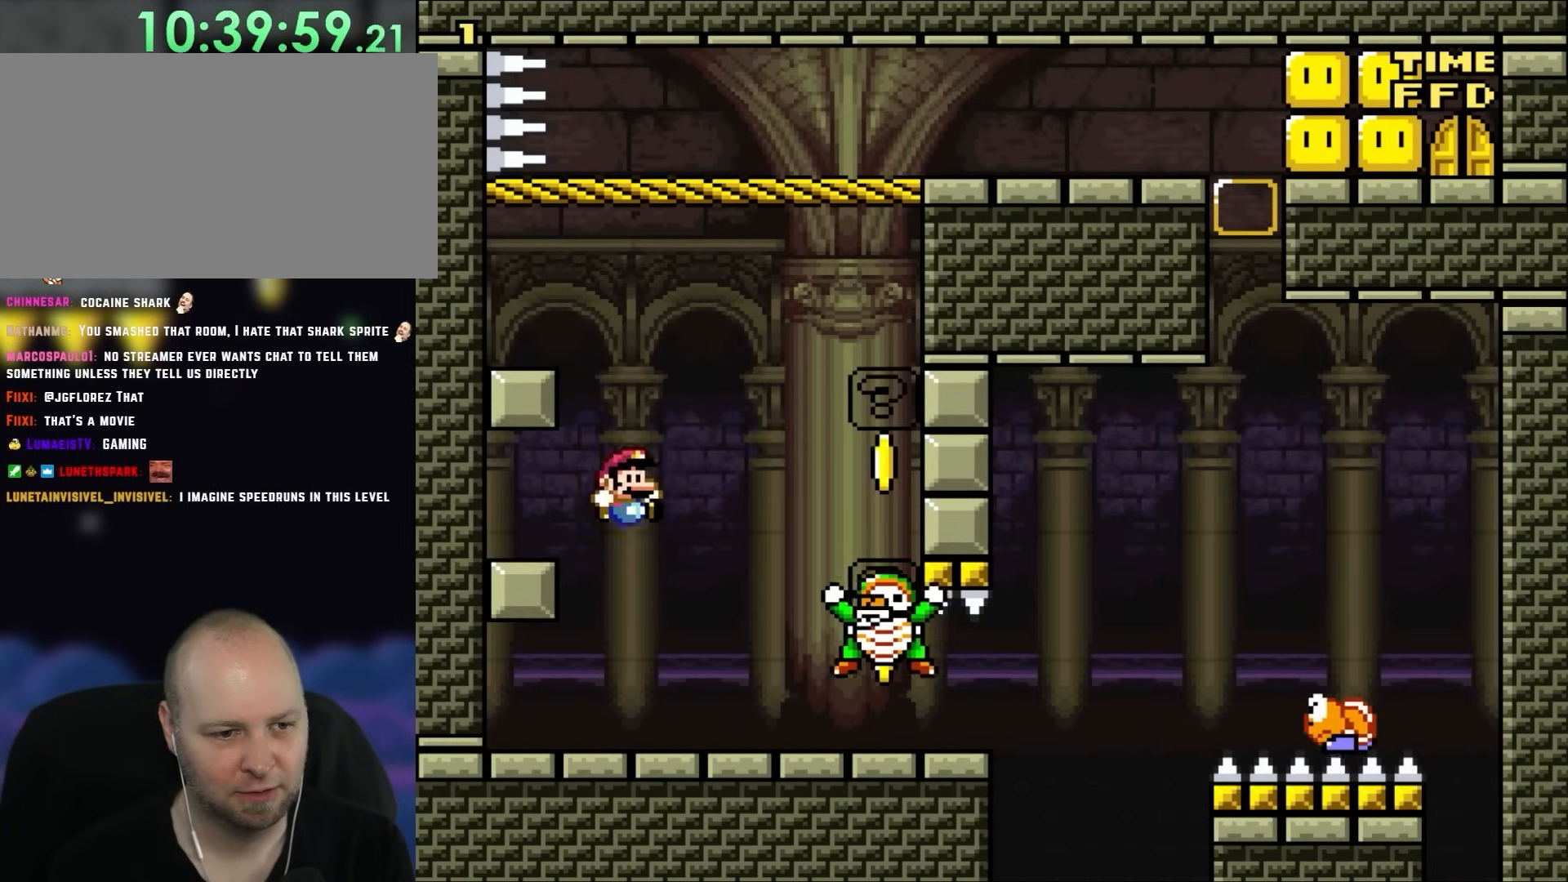
{"buttons": ["B", "DPAD_RIGHT"], "events": [[17, "DPAD_RIGHT", "down"], [117, "DPAD_RIGHT", "up"], [283, "DPAD_LEFT", "down"], [317, "B", "down"], [383, "DPAD_LEFT", "up"], [483, "DPAD_RIGHT", "down"]]}
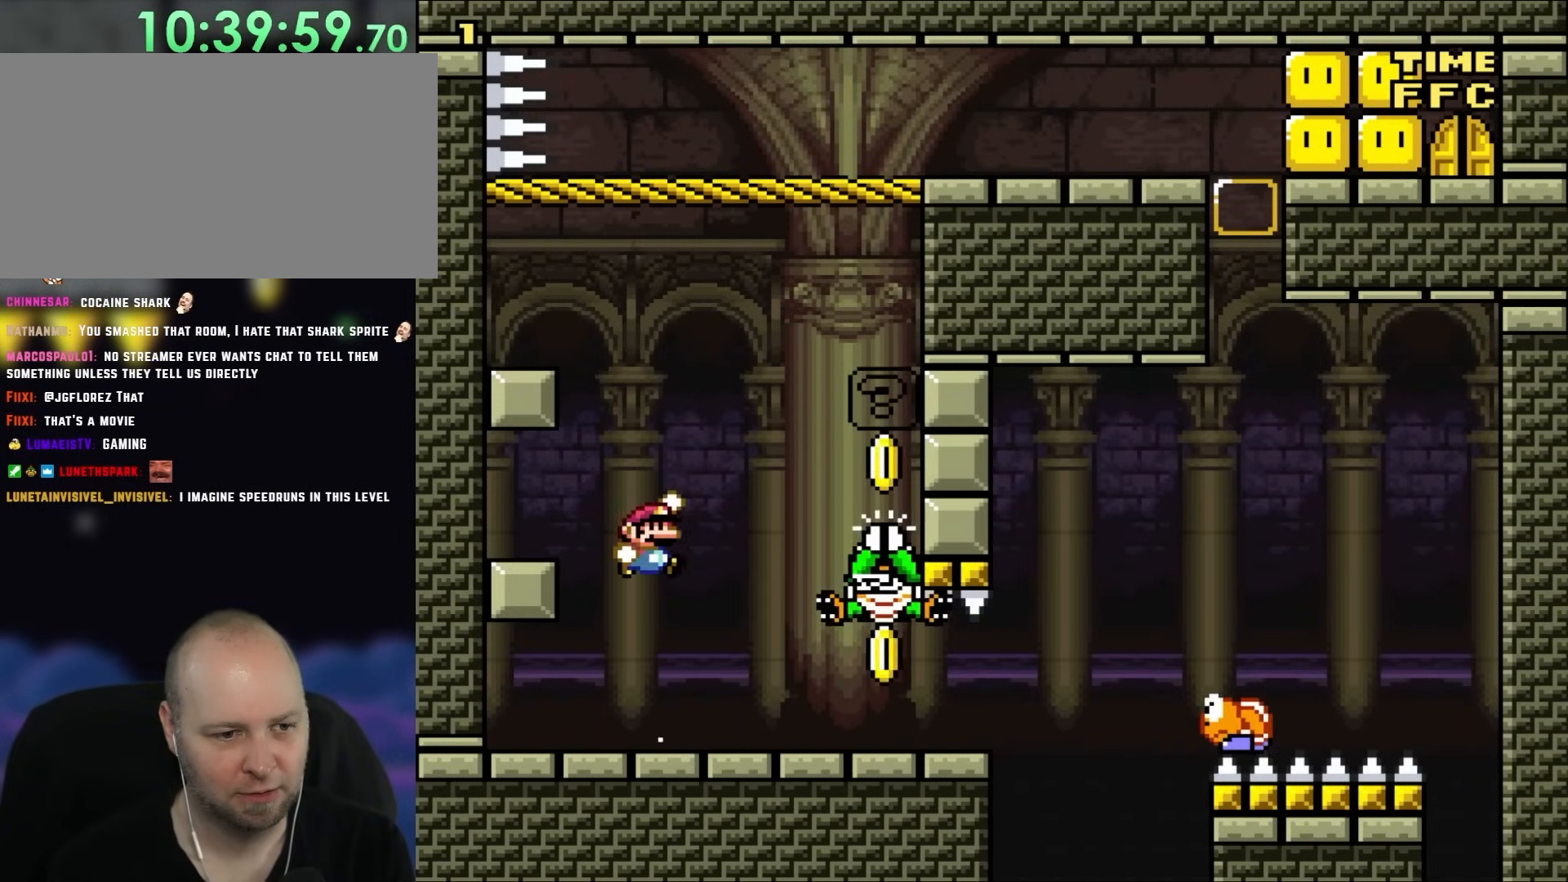
{"buttons": ["DPAD_UP", "DPAD_RIGHT"], "events": [[50, "B", "up"], [483, "DPAD_UP", "down"]]}
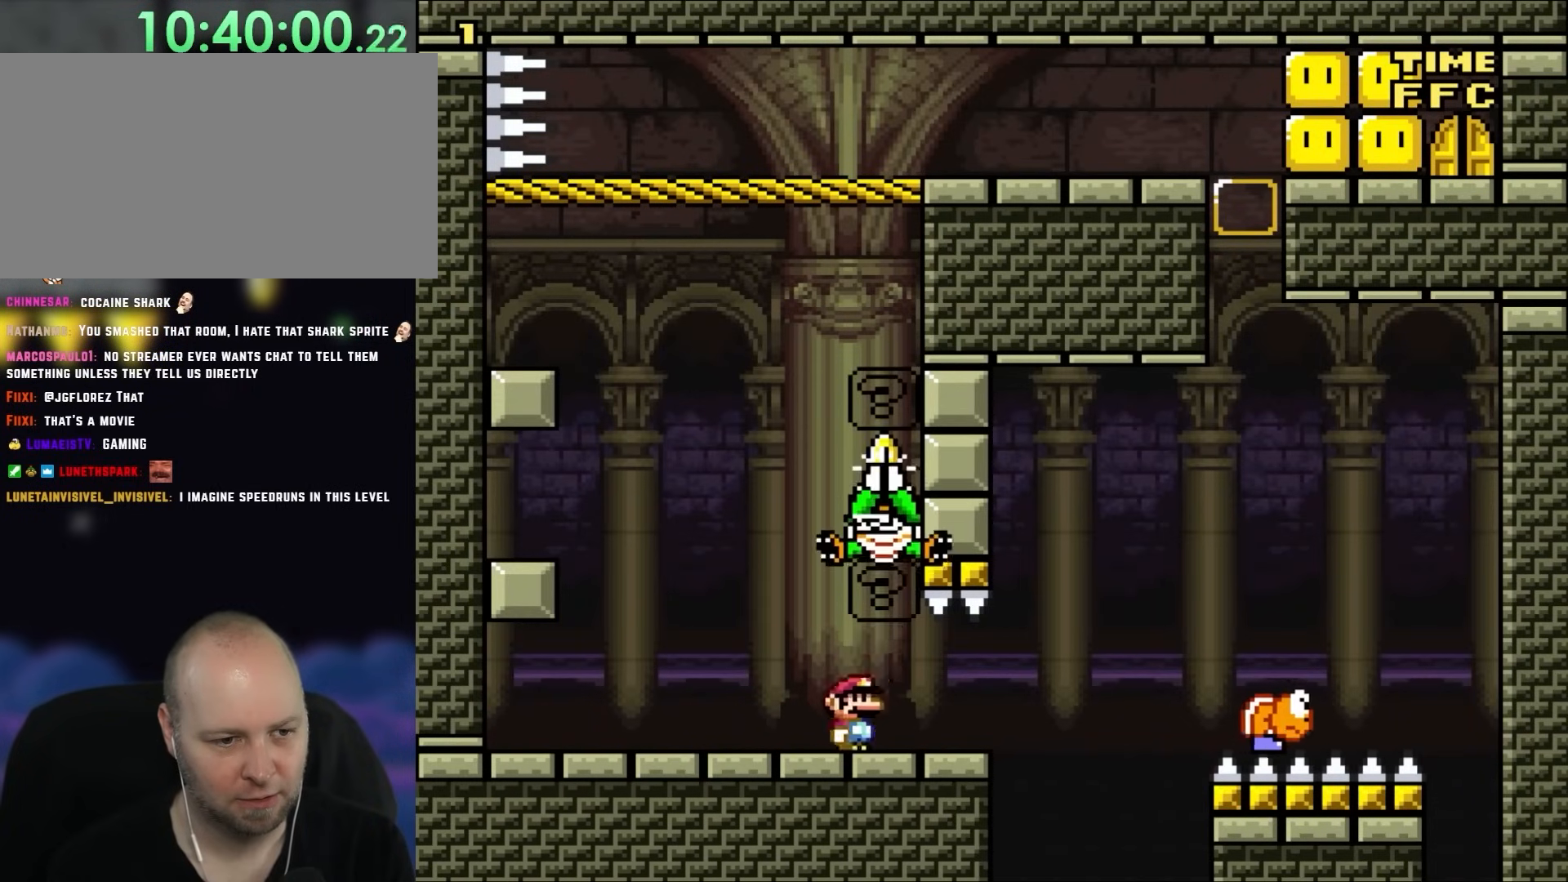
{"buttons": ["DPAD_UP"], "events": [[17, "B", "down"], [17, "DPAD_LEFT", "down"], [17, "DPAD_RIGHT", "up"], [17, "DPAD_UP", "up"], [117, "B", "up"], [500, "DPAD_LEFT", "up"], [500, "DPAD_UP", "down"]]}
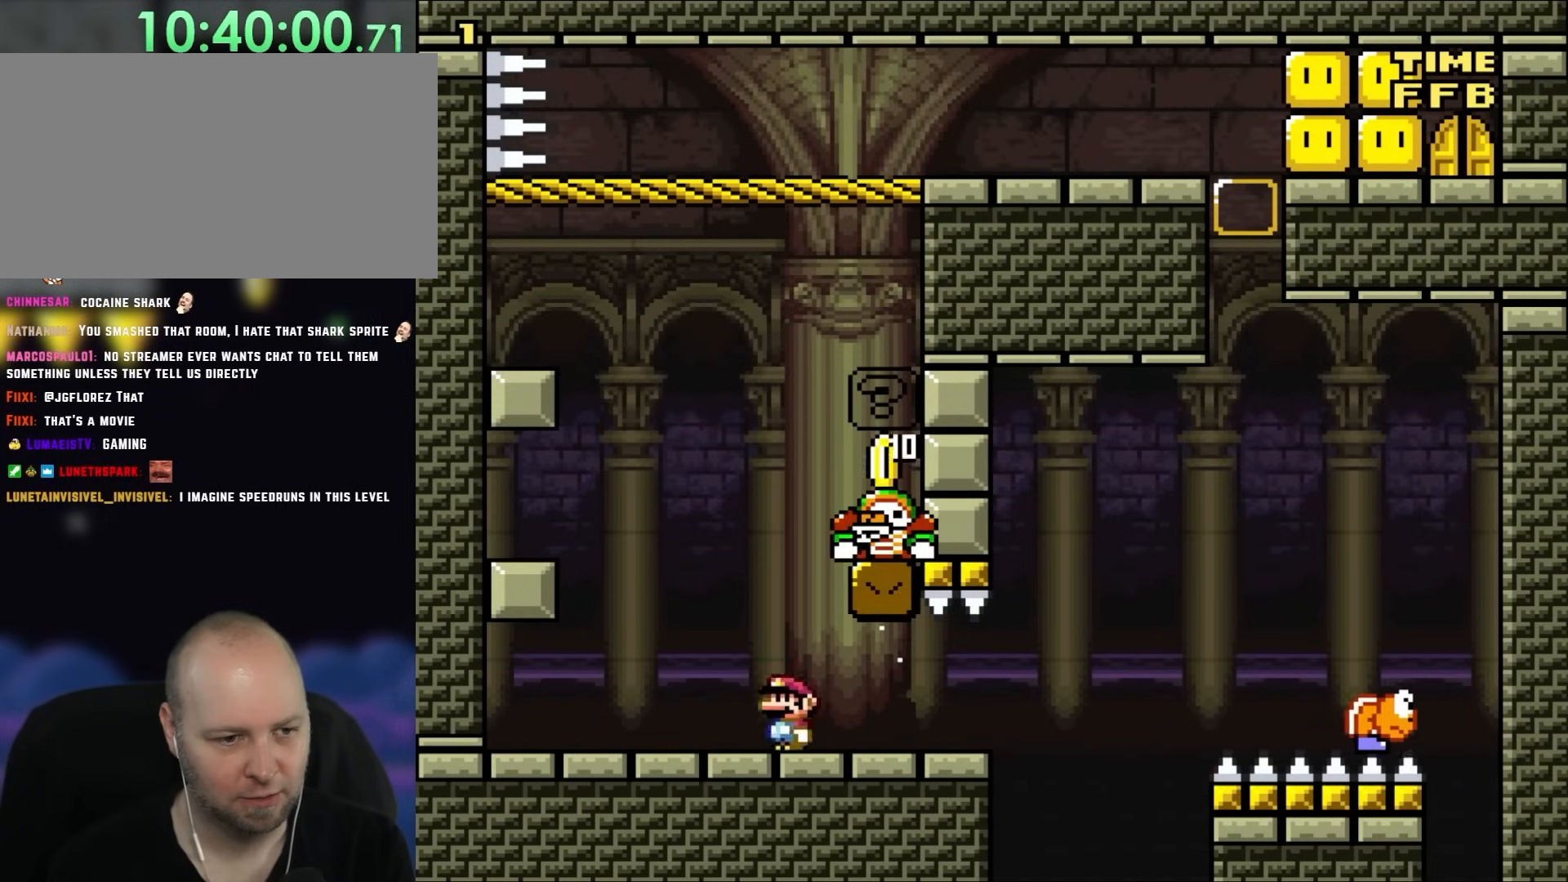
{"buttons": [], "events": [[17, "DPAD_RIGHT", "down"], [17, "DPAD_UP", "up"], [150, "DPAD_RIGHT", "up"]]}
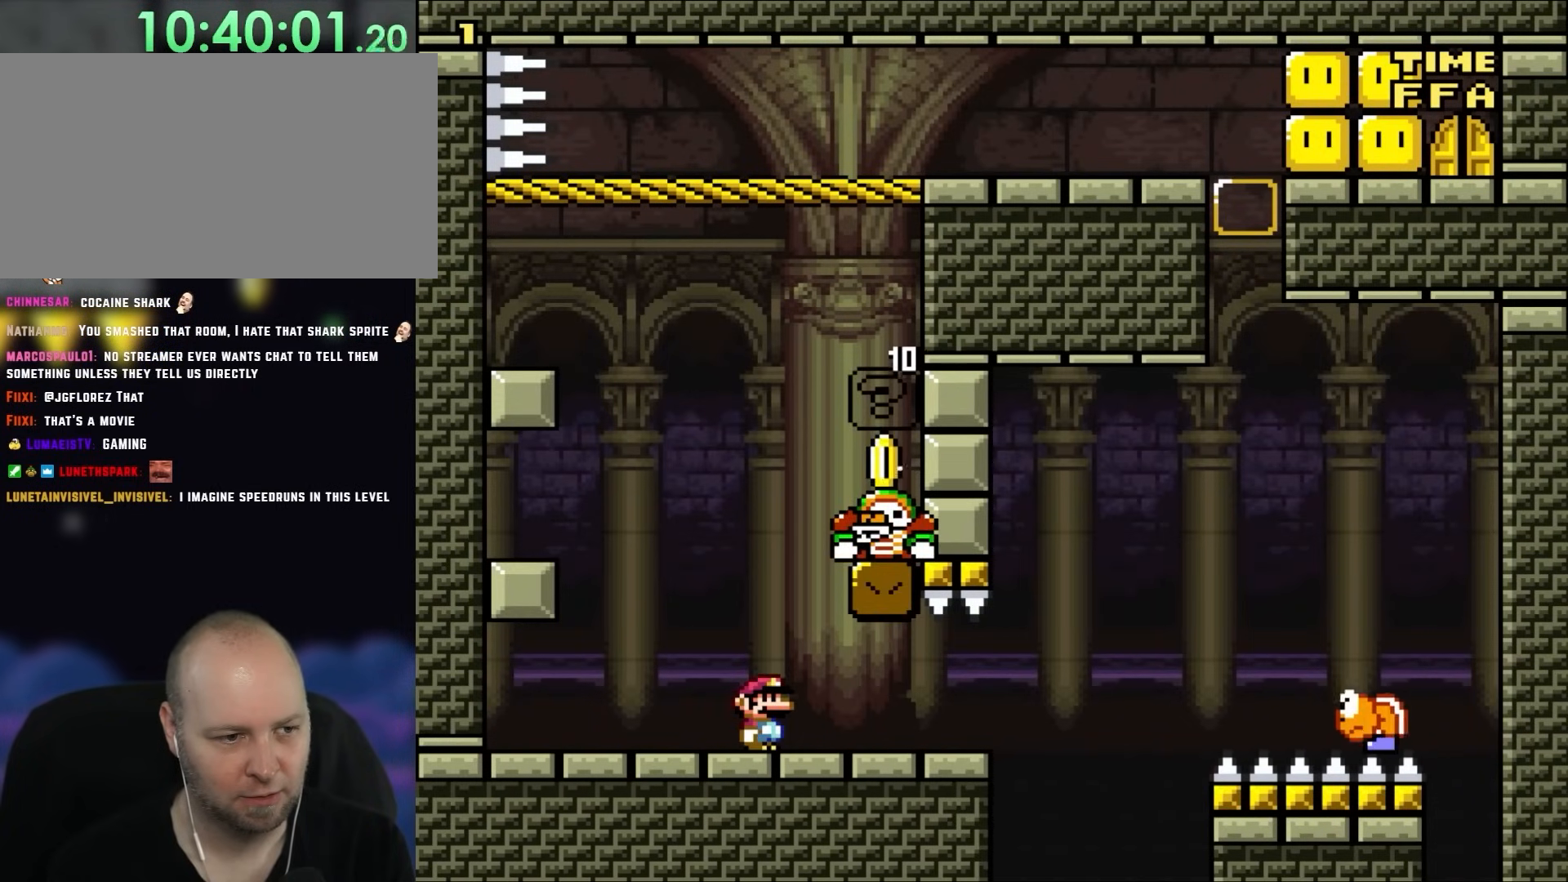
{"buttons": ["DPAD_LEFT"], "events": [[217, "DPAD_LEFT", "down"], [383, "B", "down"], [483, "B", "up"]]}
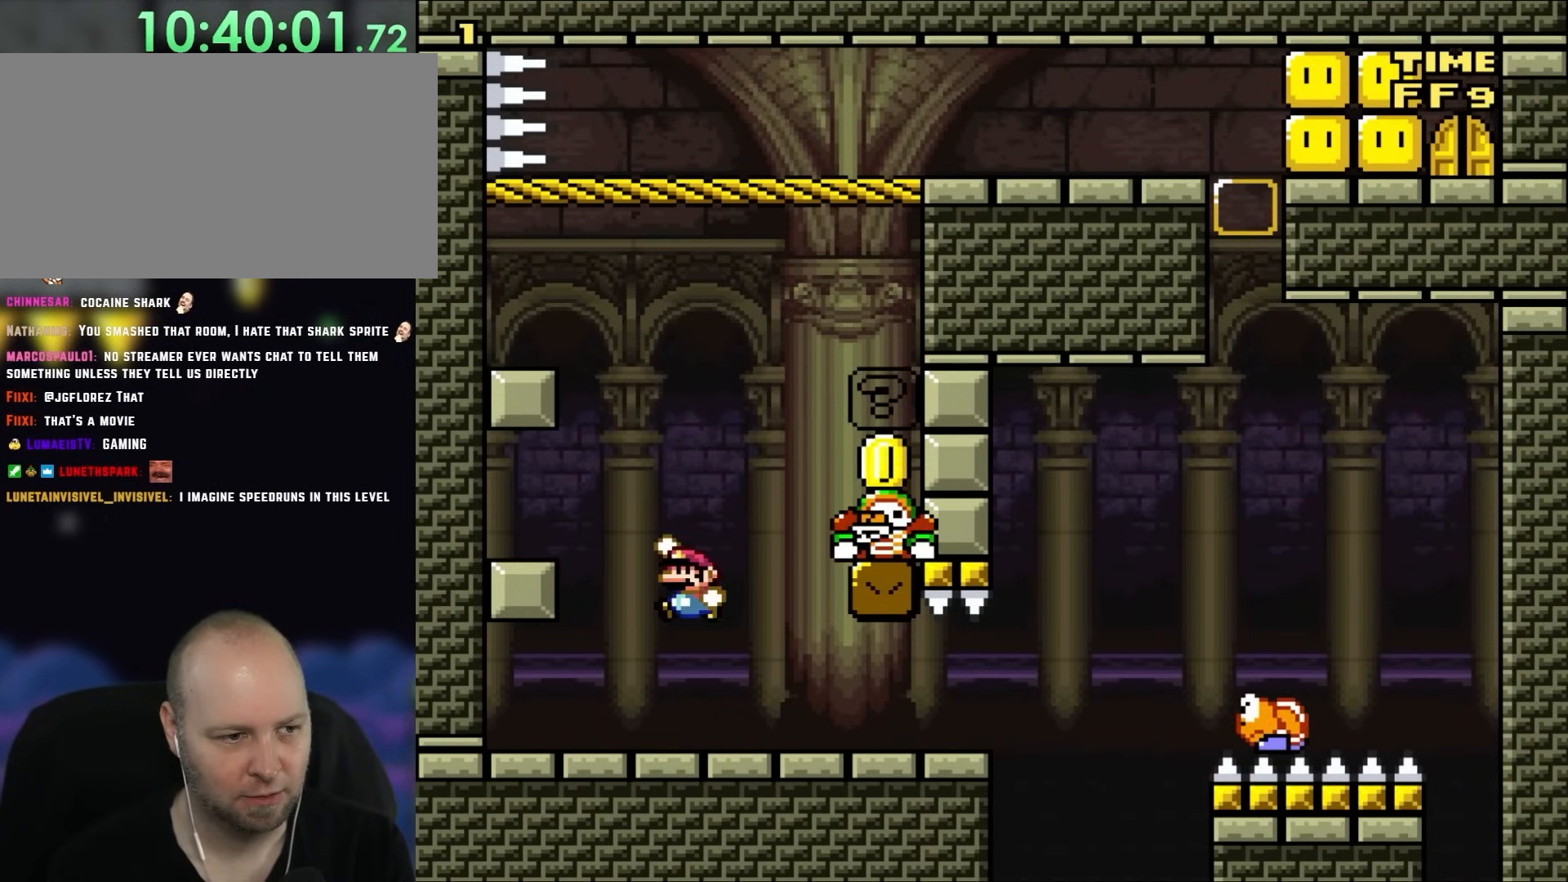
{"buttons": ["DPAD_RIGHT"], "events": [[83, "B", "down"], [250, "B", "up"], [317, "DPAD_LEFT", "up"], [450, "DPAD_RIGHT", "down"]]}
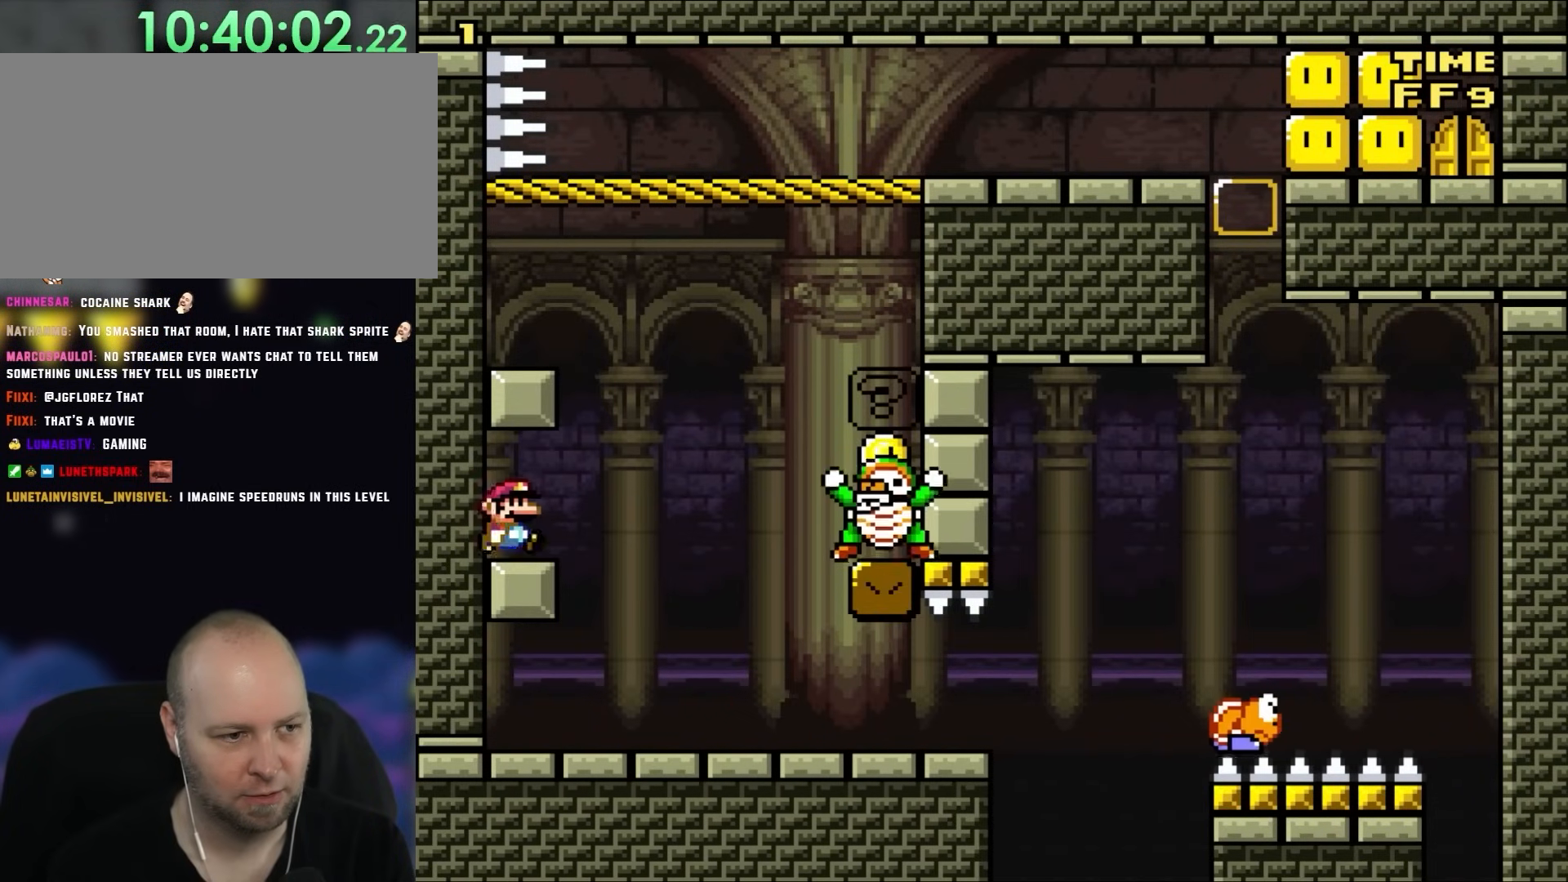
{"buttons": ["B", "DPAD_UP", "DPAD_RIGHT"], "events": [[183, "B", "down"], [317, "B", "up"], [383, "B", "down"], [483, "DPAD_UP", "down"]]}
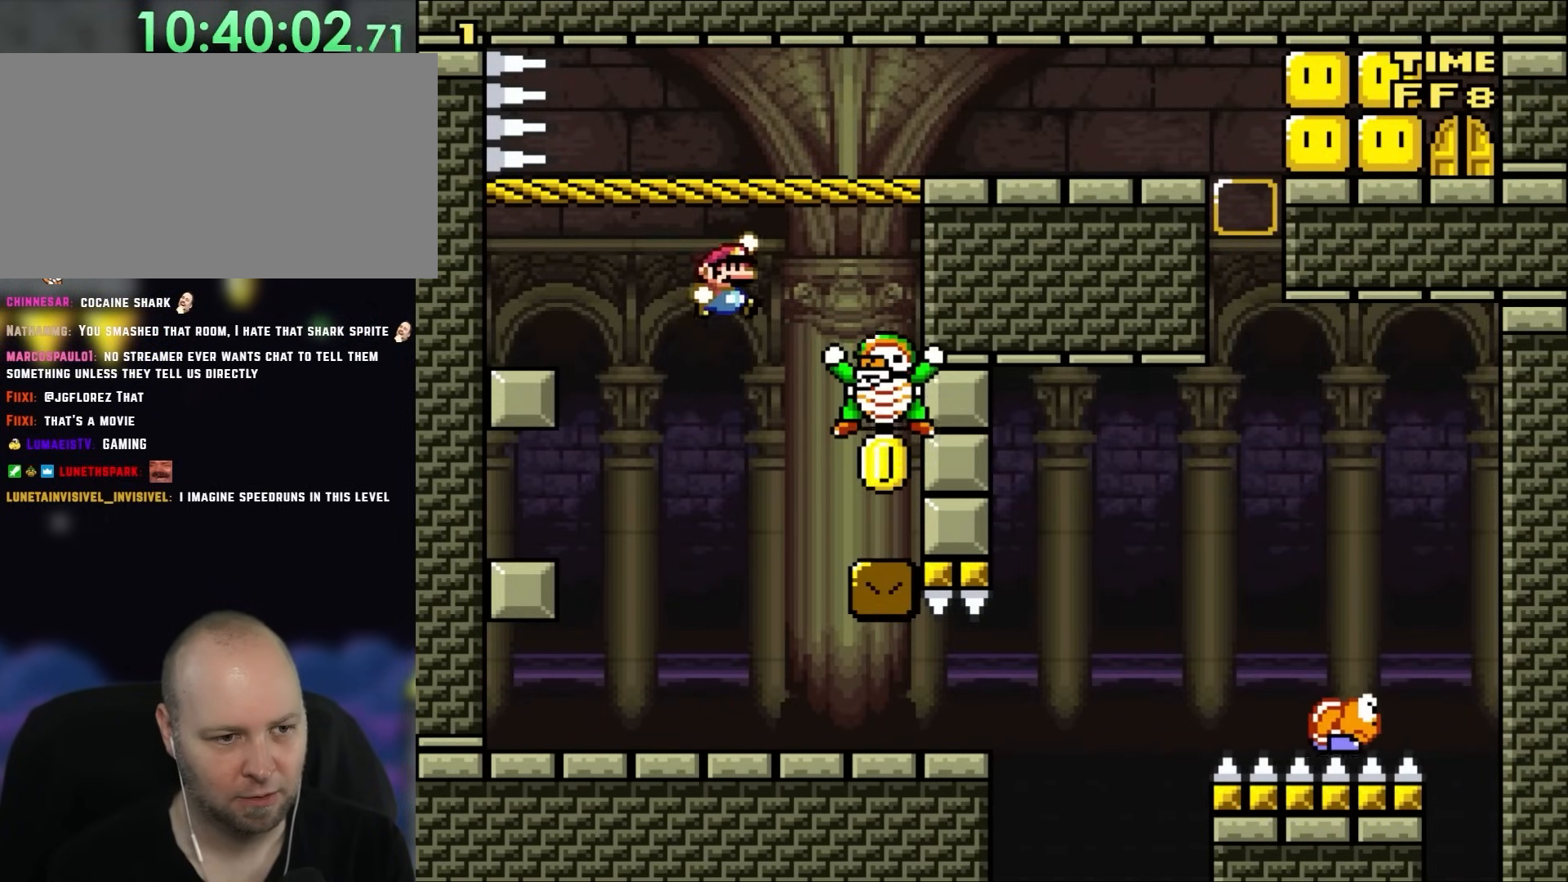
{"buttons": [], "events": [[17, "DPAD_RIGHT", "up"], [50, "DPAD_LEFT", "down"], [50, "DPAD_UP", "up"], [200, "DPAD_LEFT", "up"], [350, "B", "up"]]}